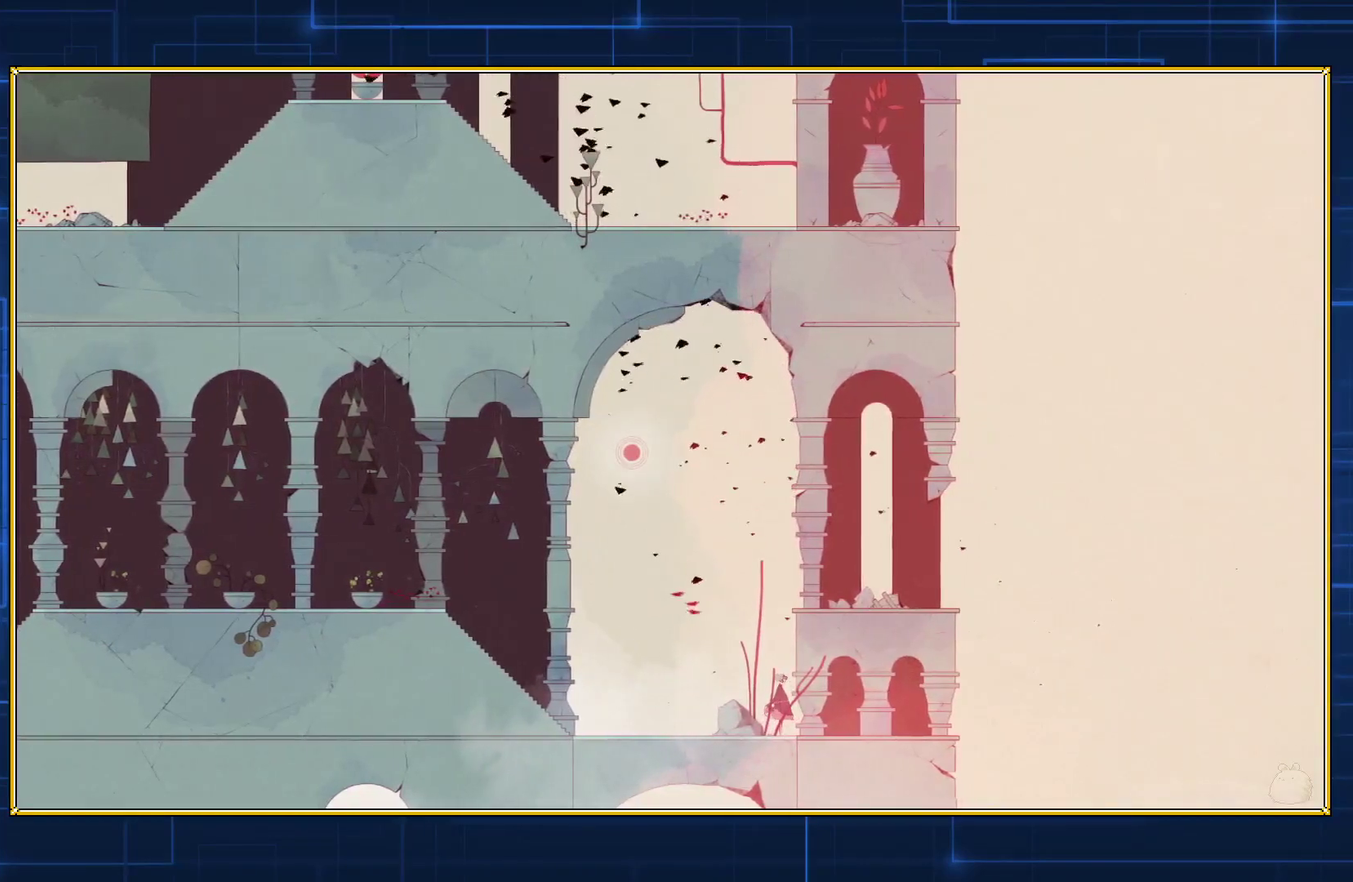
Gameplay with a controller (Nintendo layout); each line is a JSON object with the inputs held at the frame after it. "events" lists button and stick changes between this image and that frame as [ms after this image, input, new state], when the widget could be followed in between. Not read: L3 R3.
{"buttons": ["B", "DPAD_LEFT"], "events": [[67, "DPAD_LEFT", "down"], [133, "B", "down"]]}
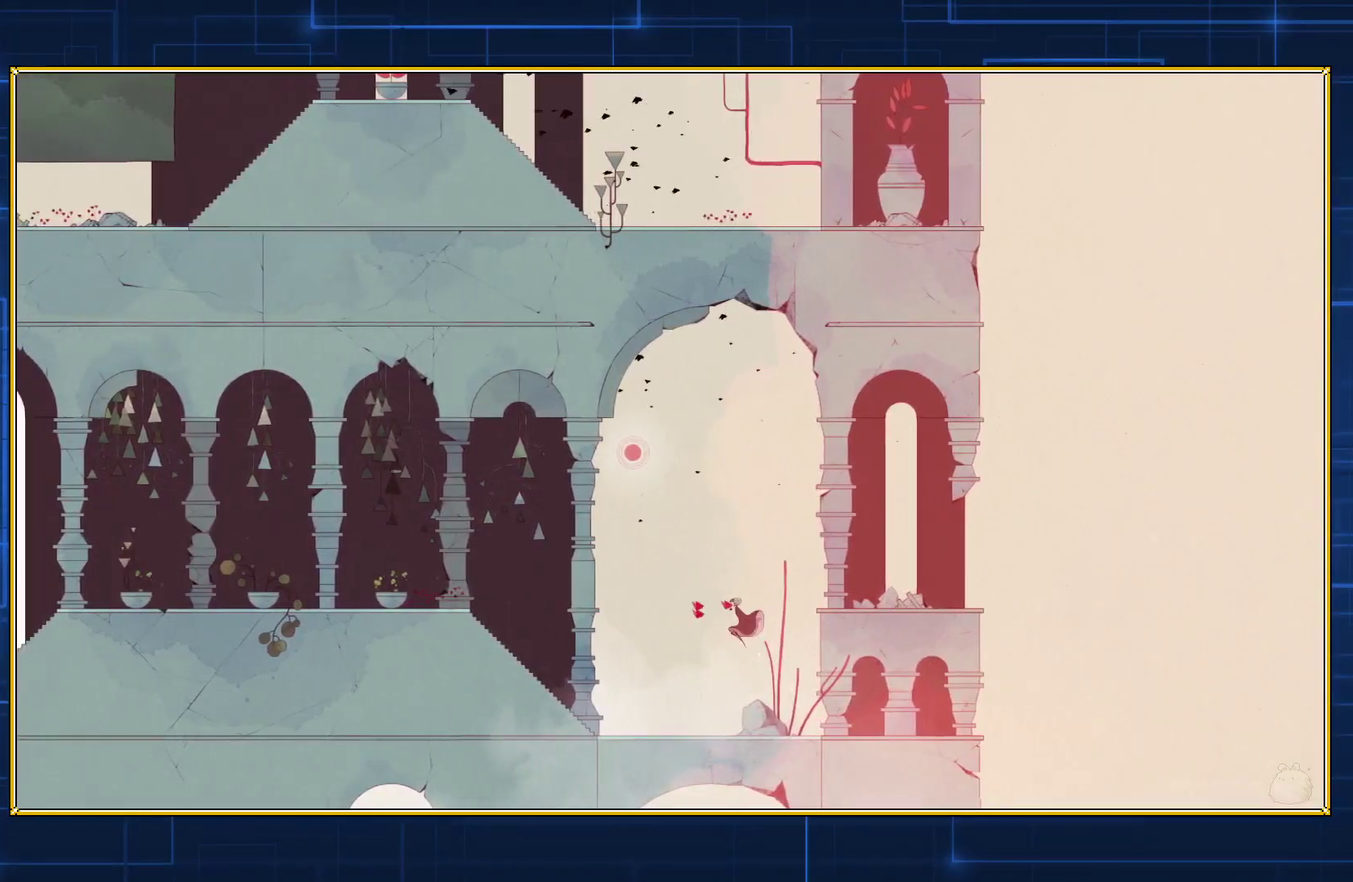
{"buttons": ["B"], "events": [[167, "B", "up"], [167, "DPAD_LEFT", "up"], [233, "B", "down"]]}
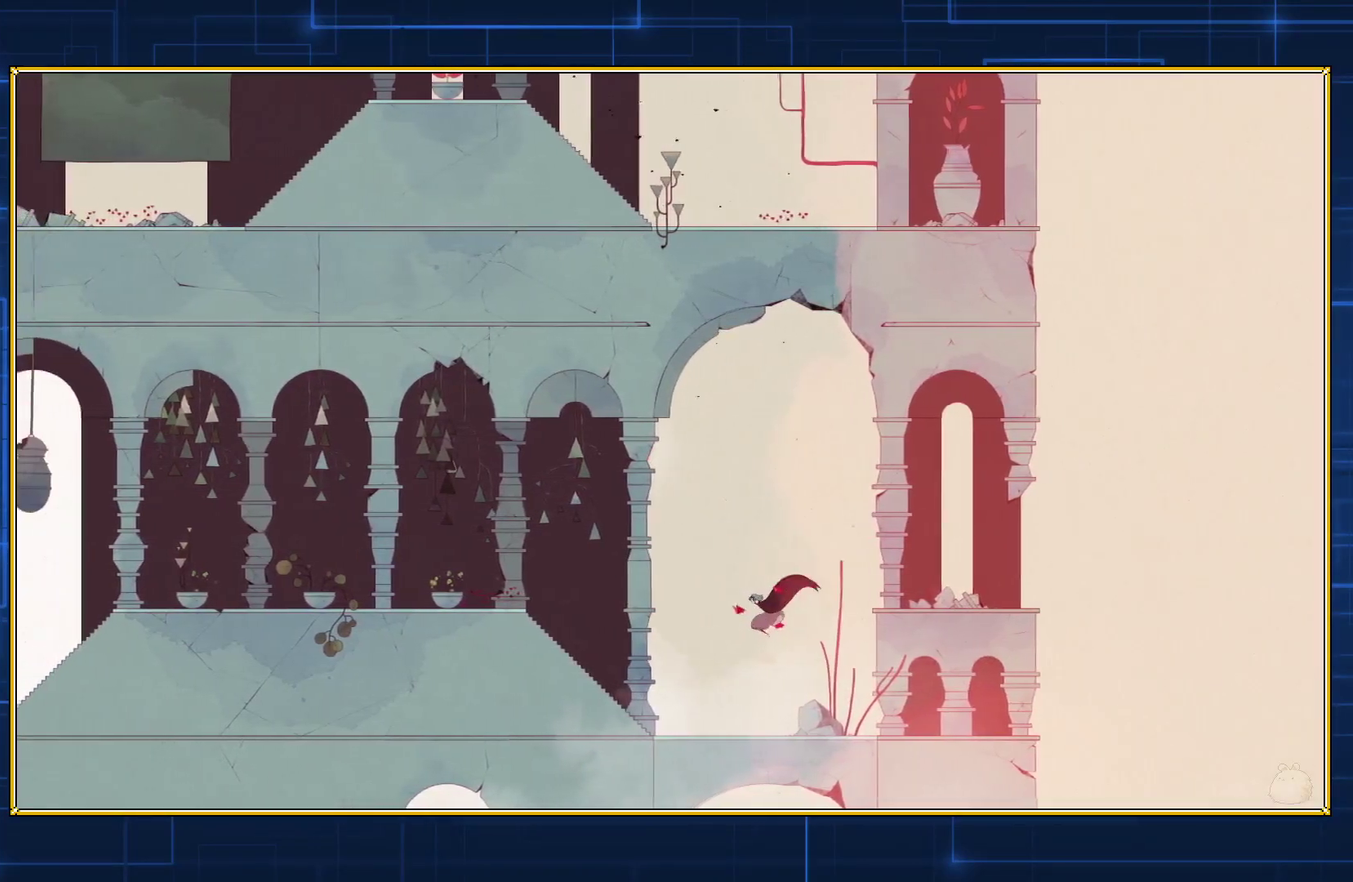
{"buttons": ["B"], "events": []}
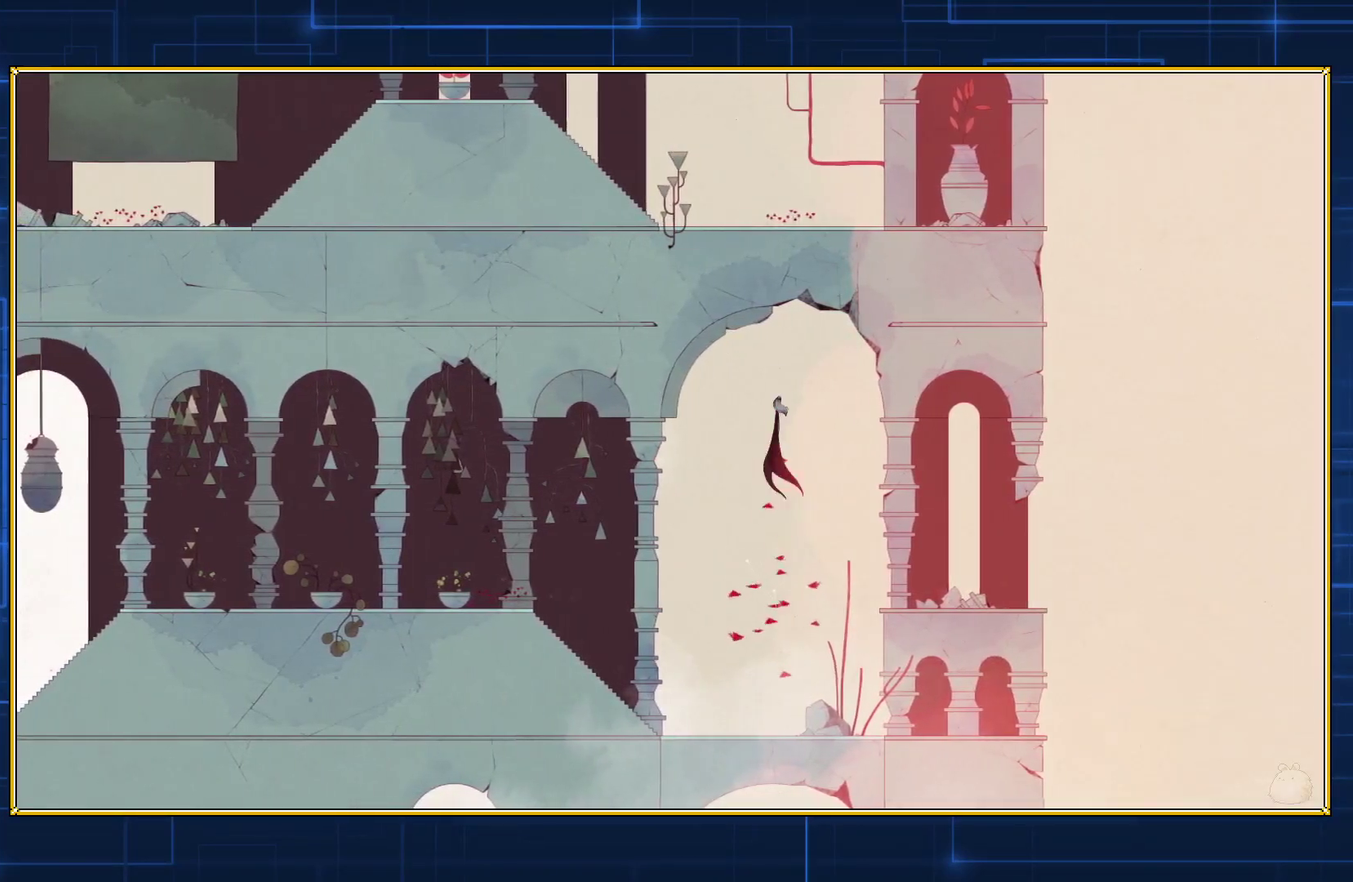
{"buttons": ["B", "DPAD_LEFT"], "events": [[267, "DPAD_LEFT", "down"]]}
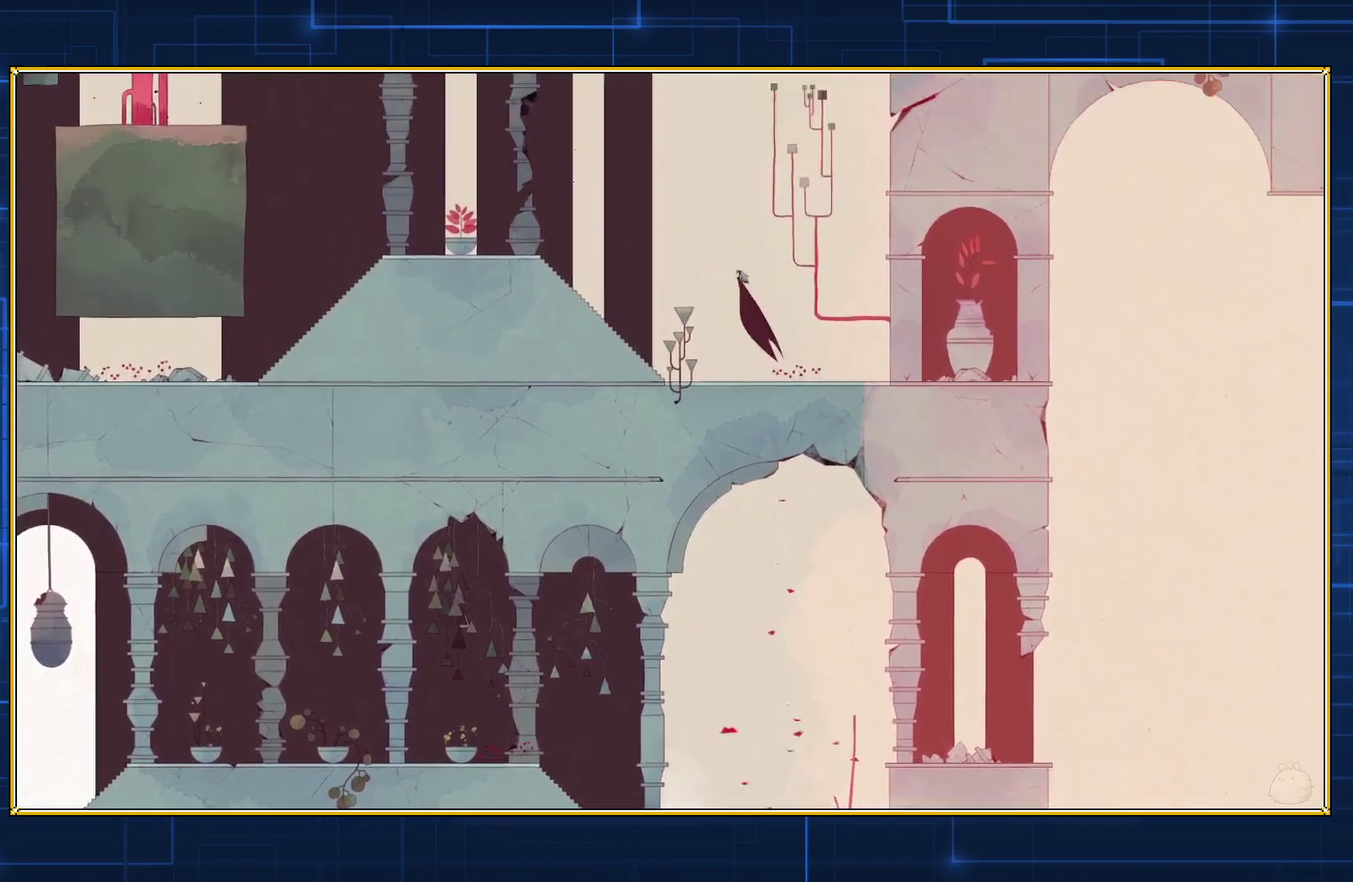
{"buttons": ["B", "DPAD_LEFT"], "events": []}
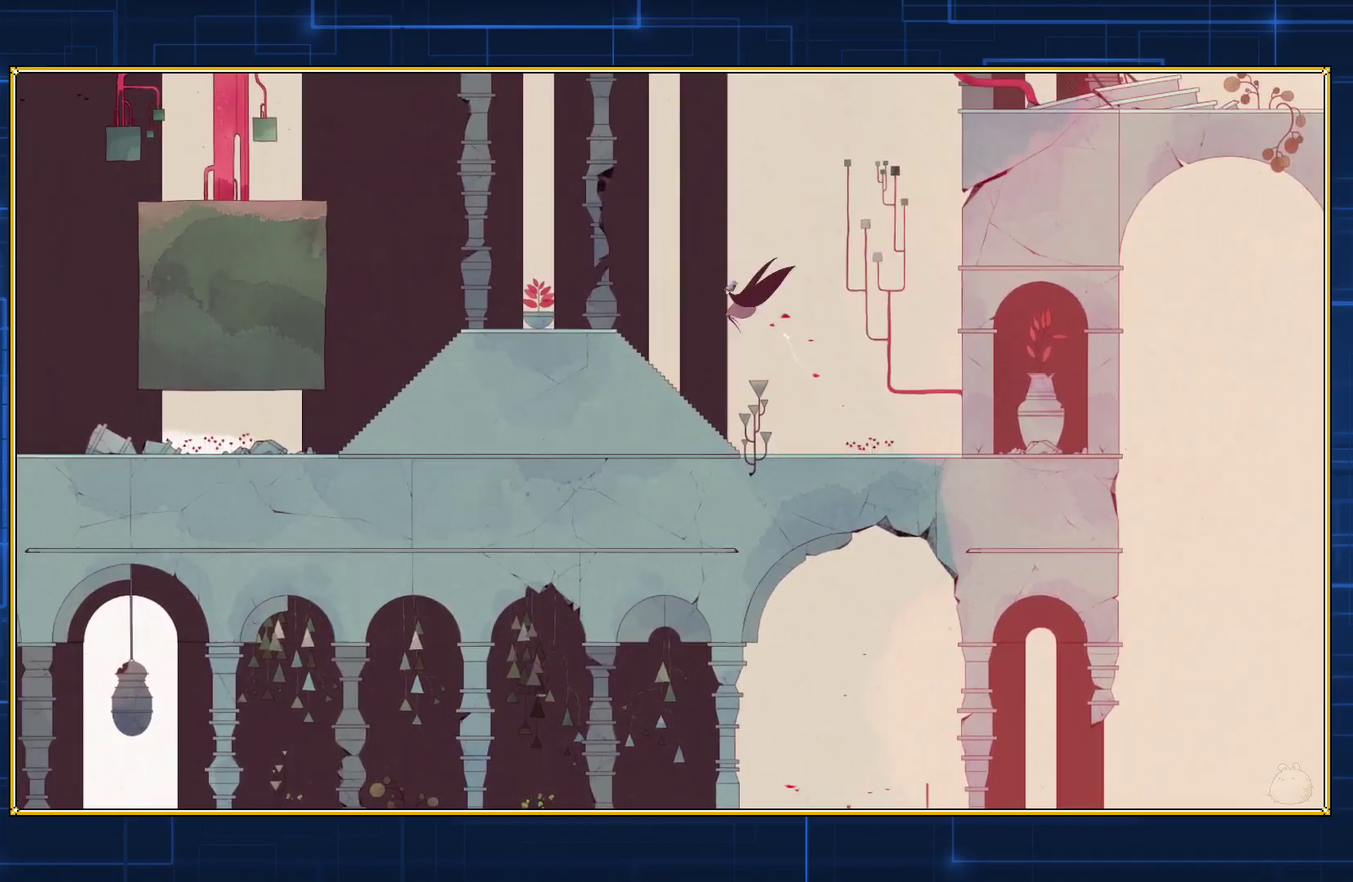
{"buttons": ["B", "DPAD_LEFT"], "events": []}
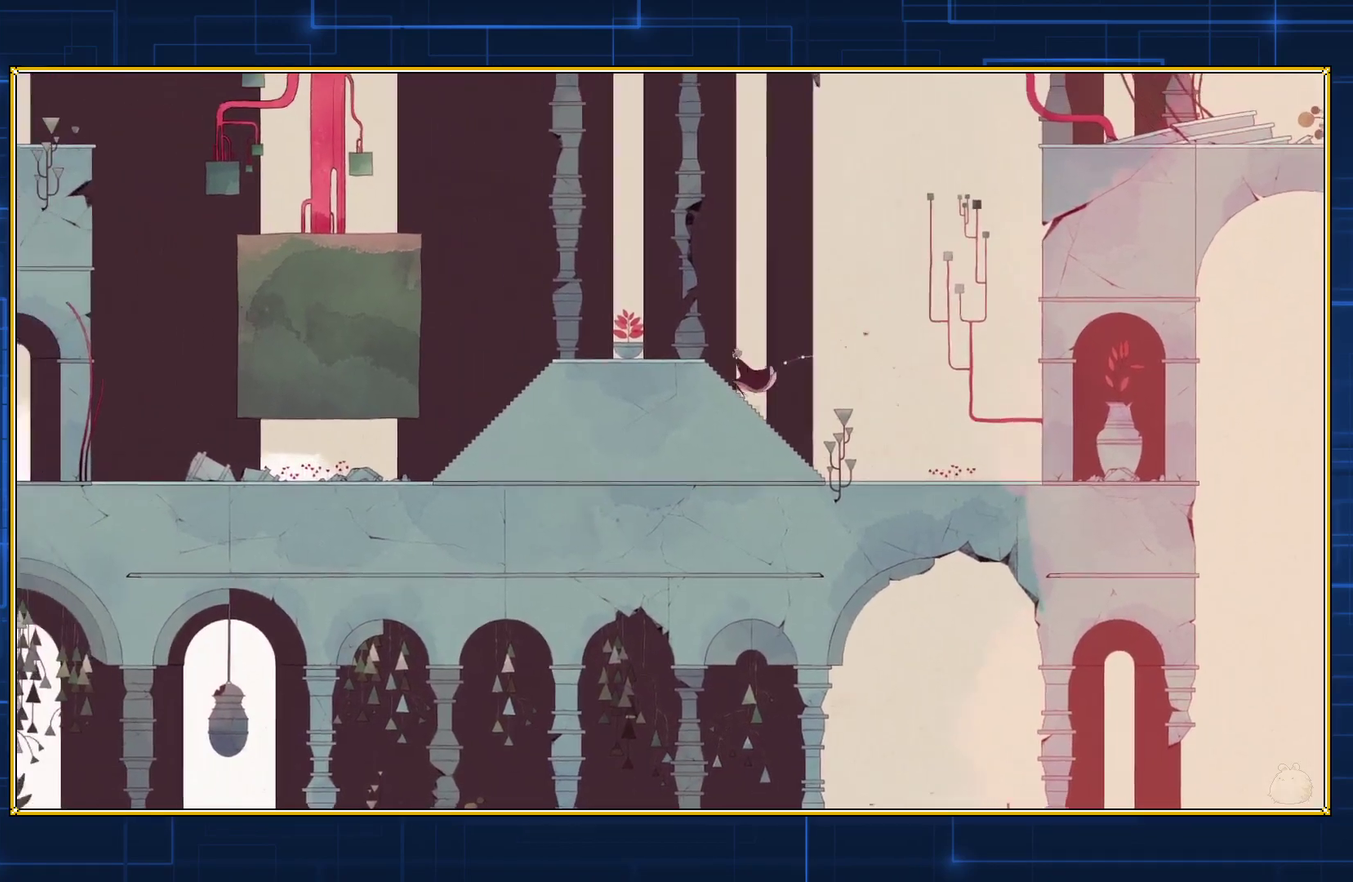
{"buttons": ["DPAD_LEFT"], "events": [[417, "B", "up"]]}
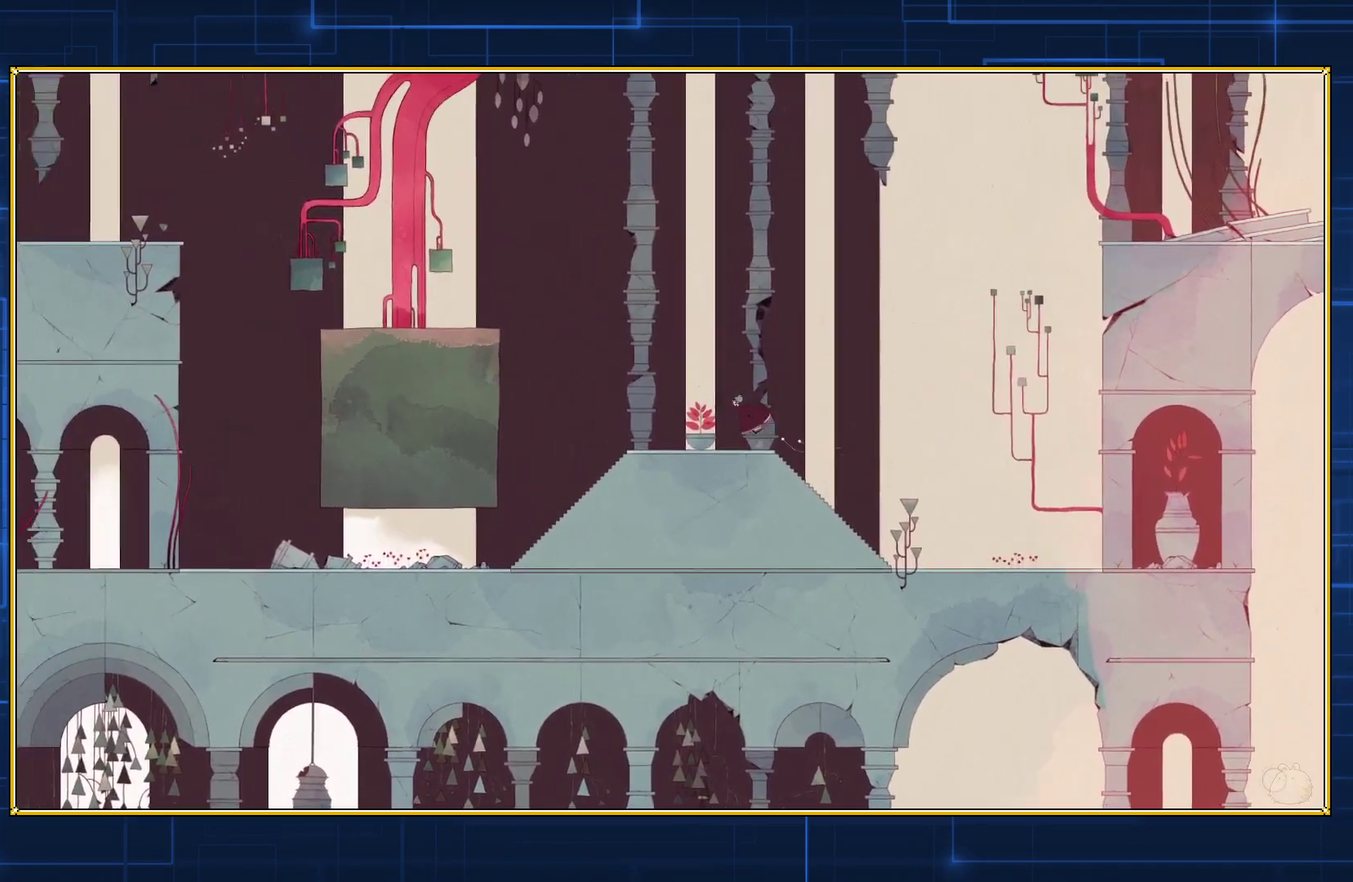
{"buttons": ["DPAD_LEFT"], "events": []}
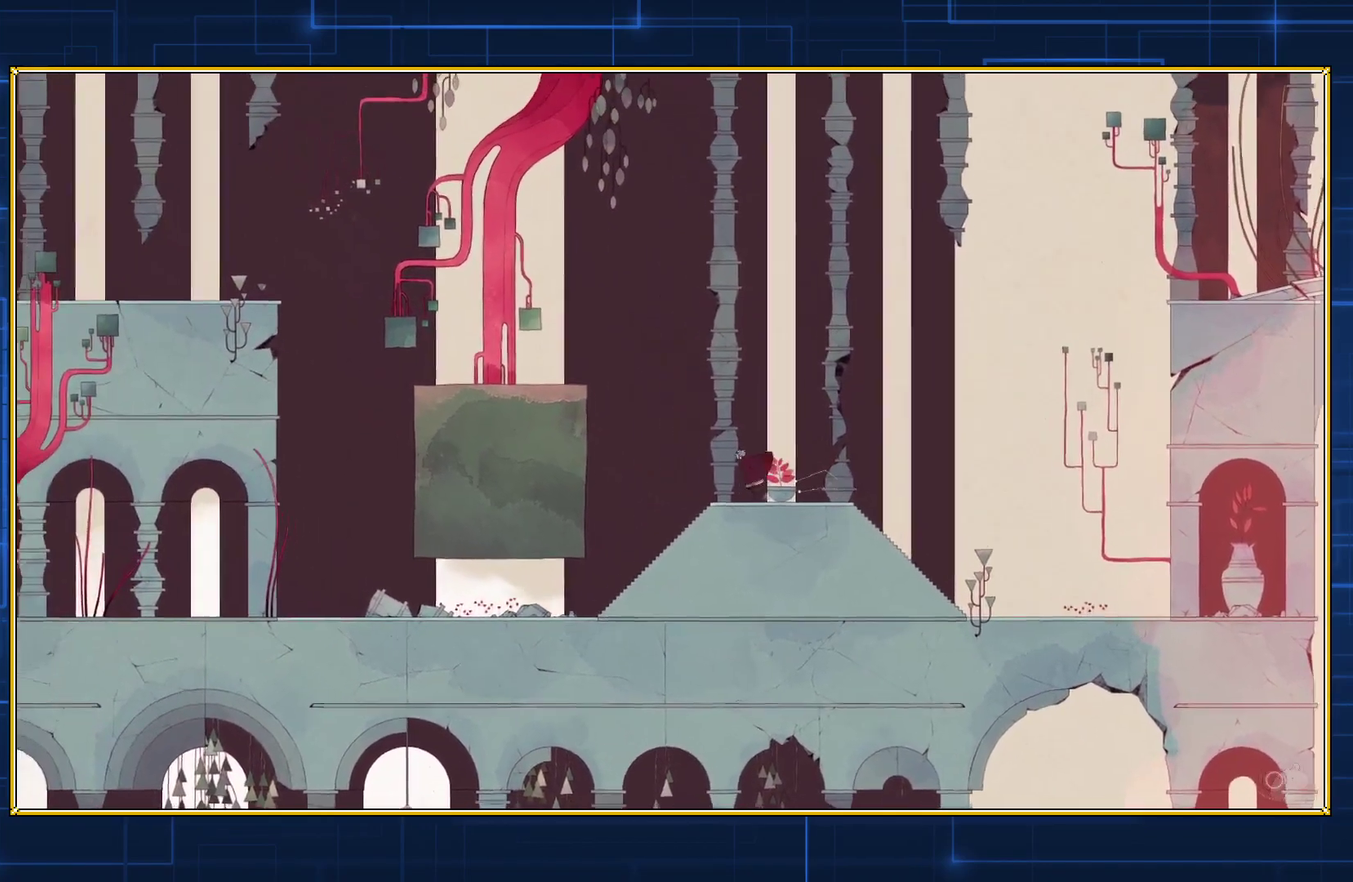
{"buttons": ["B", "DPAD_LEFT"], "events": [[450, "B", "down"]]}
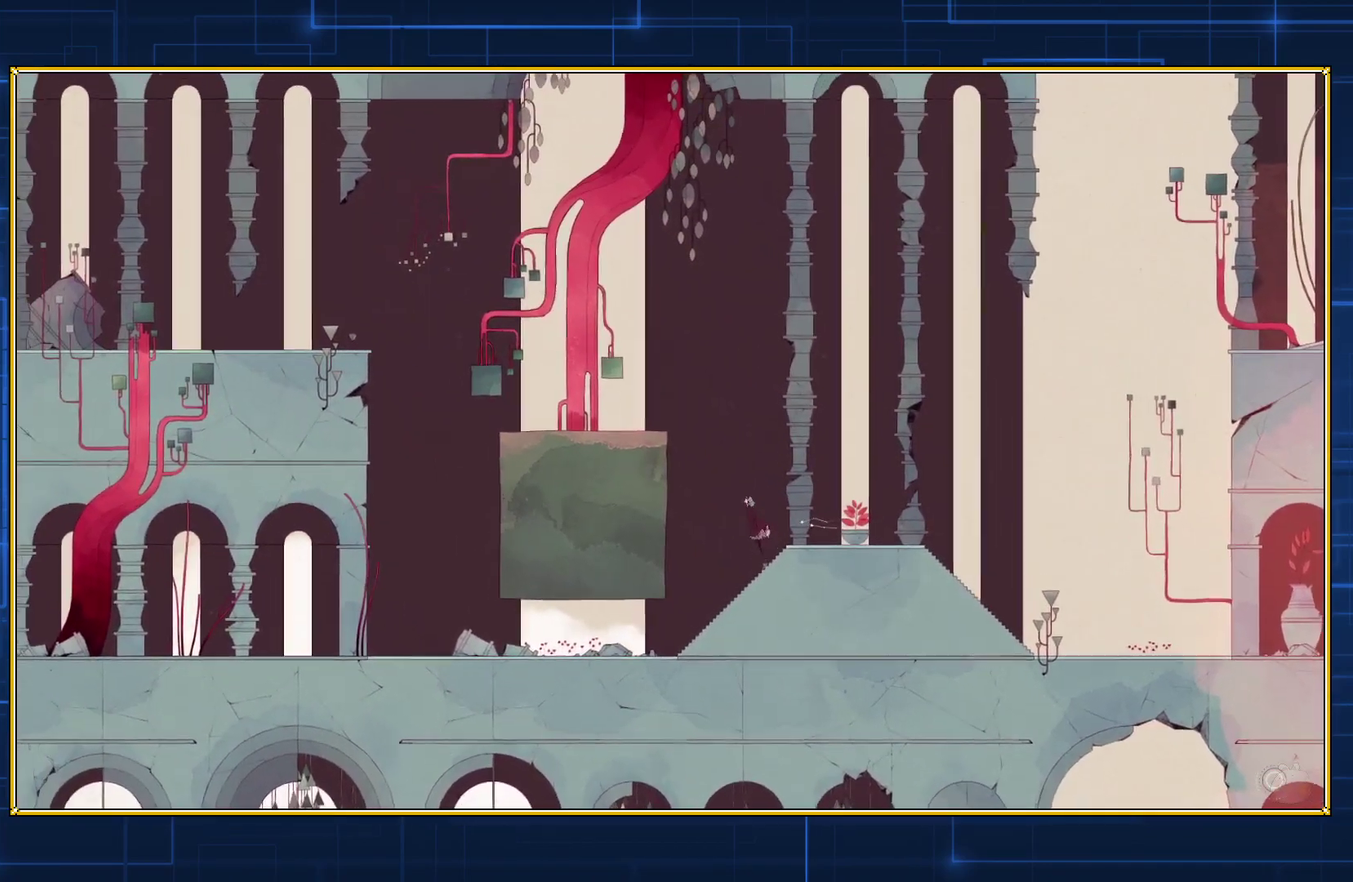
{"buttons": ["B", "DPAD_LEFT"], "events": [[333, "B", "up"], [417, "B", "down"]]}
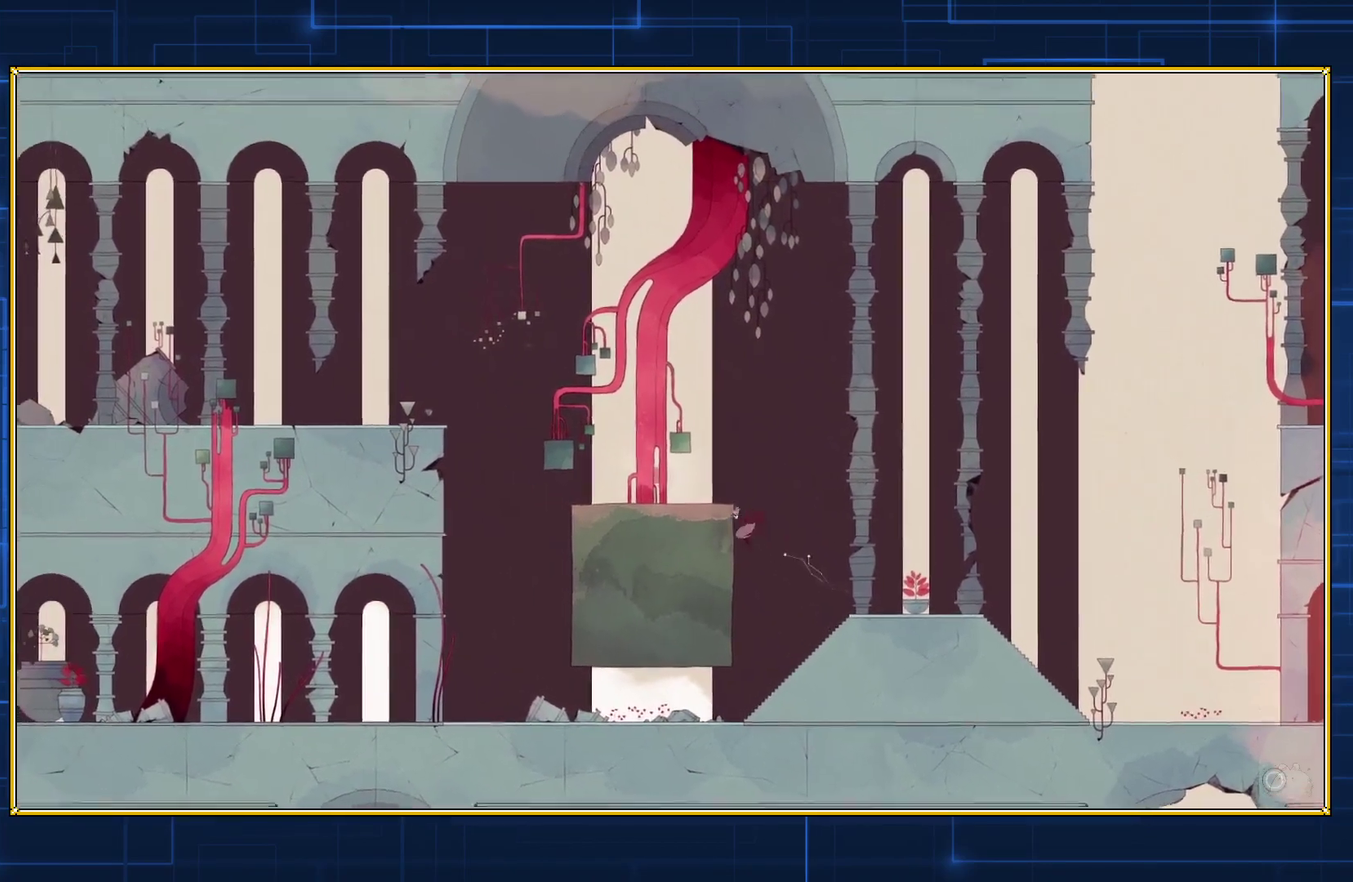
{"buttons": ["B", "DPAD_LEFT"], "events": []}
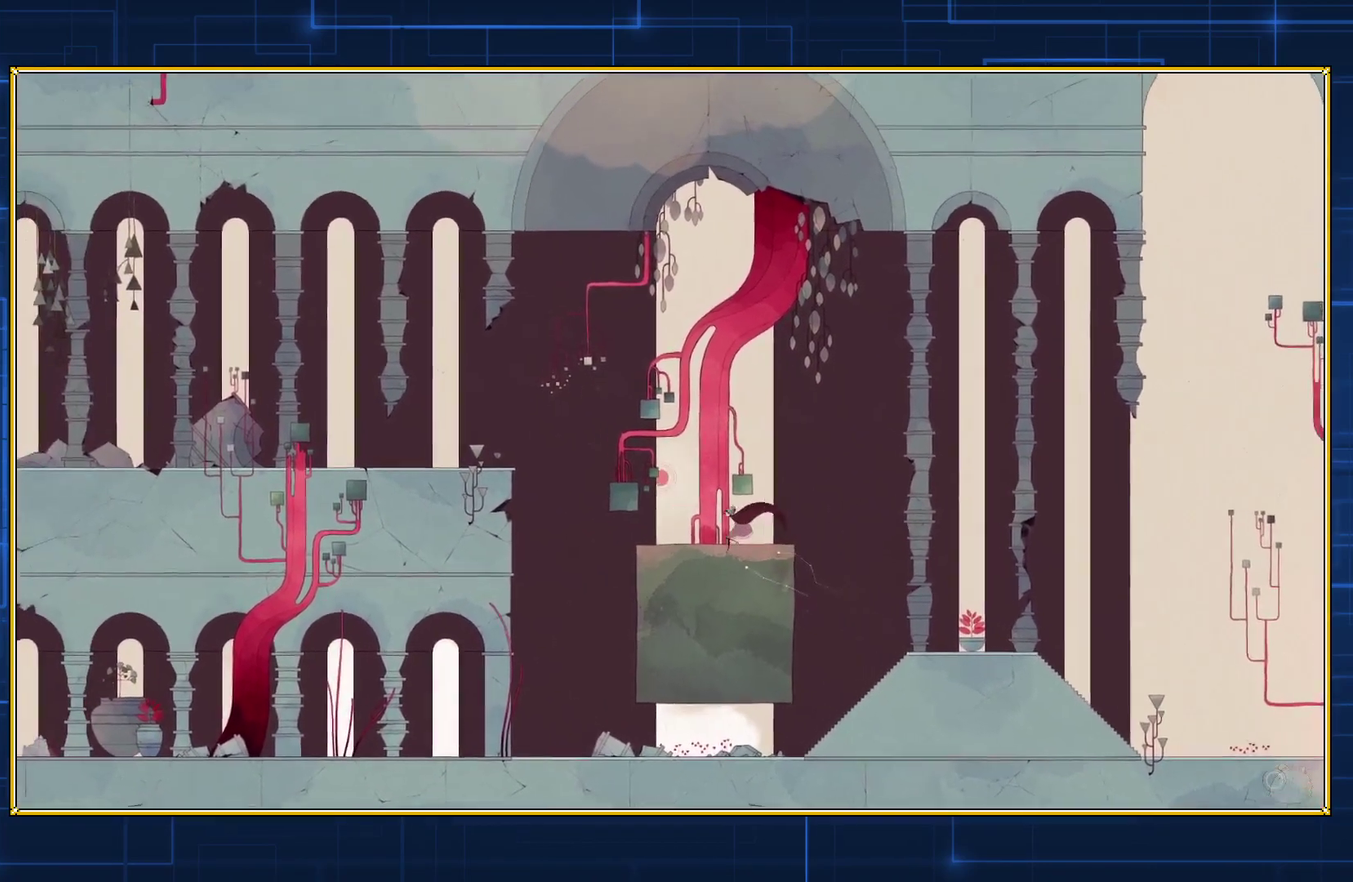
{"buttons": ["B", "DPAD_LEFT"], "events": []}
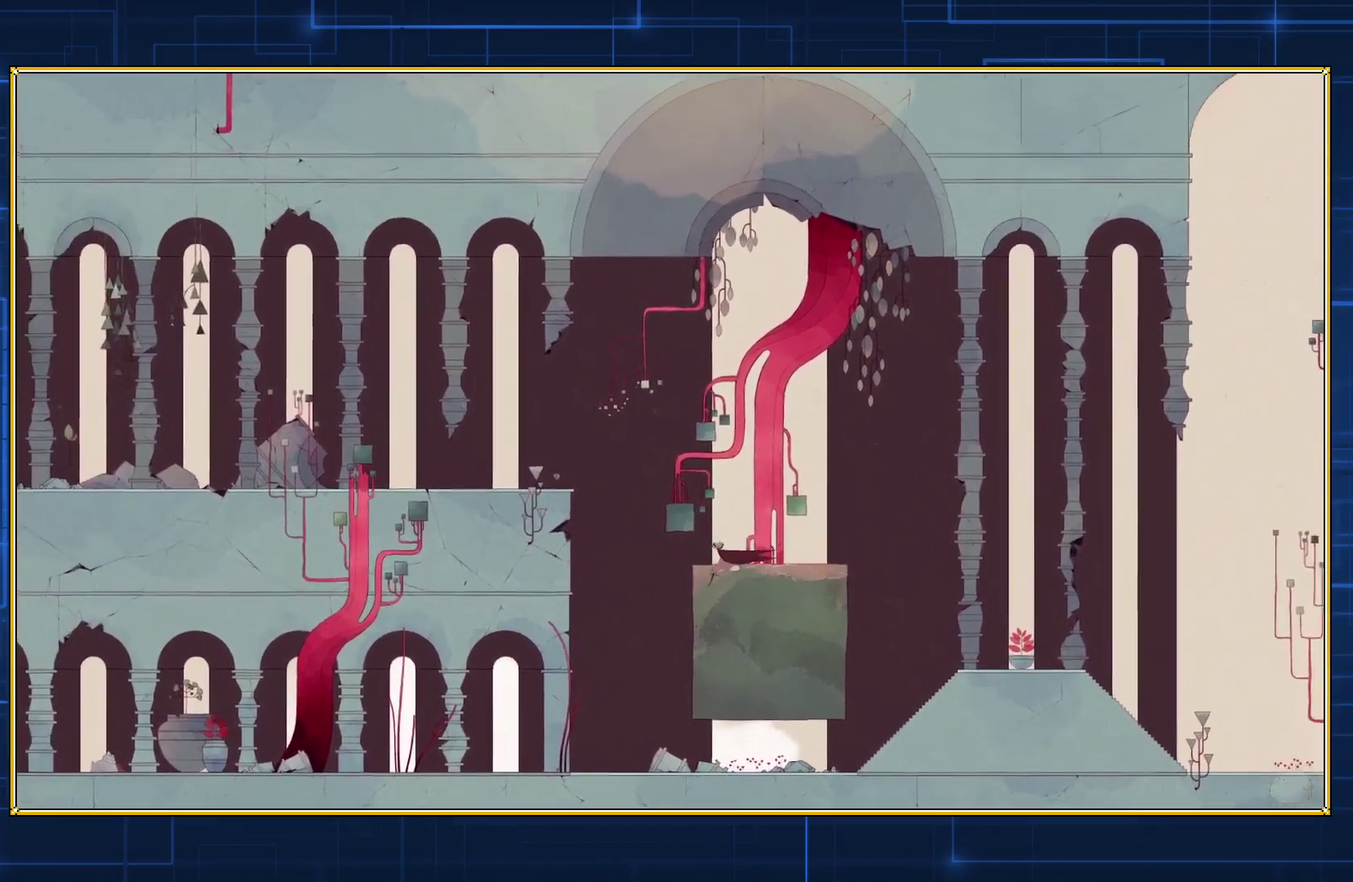
{"buttons": ["B", "DPAD_LEFT"], "events": [[333, "B", "up"], [450, "B", "down"]]}
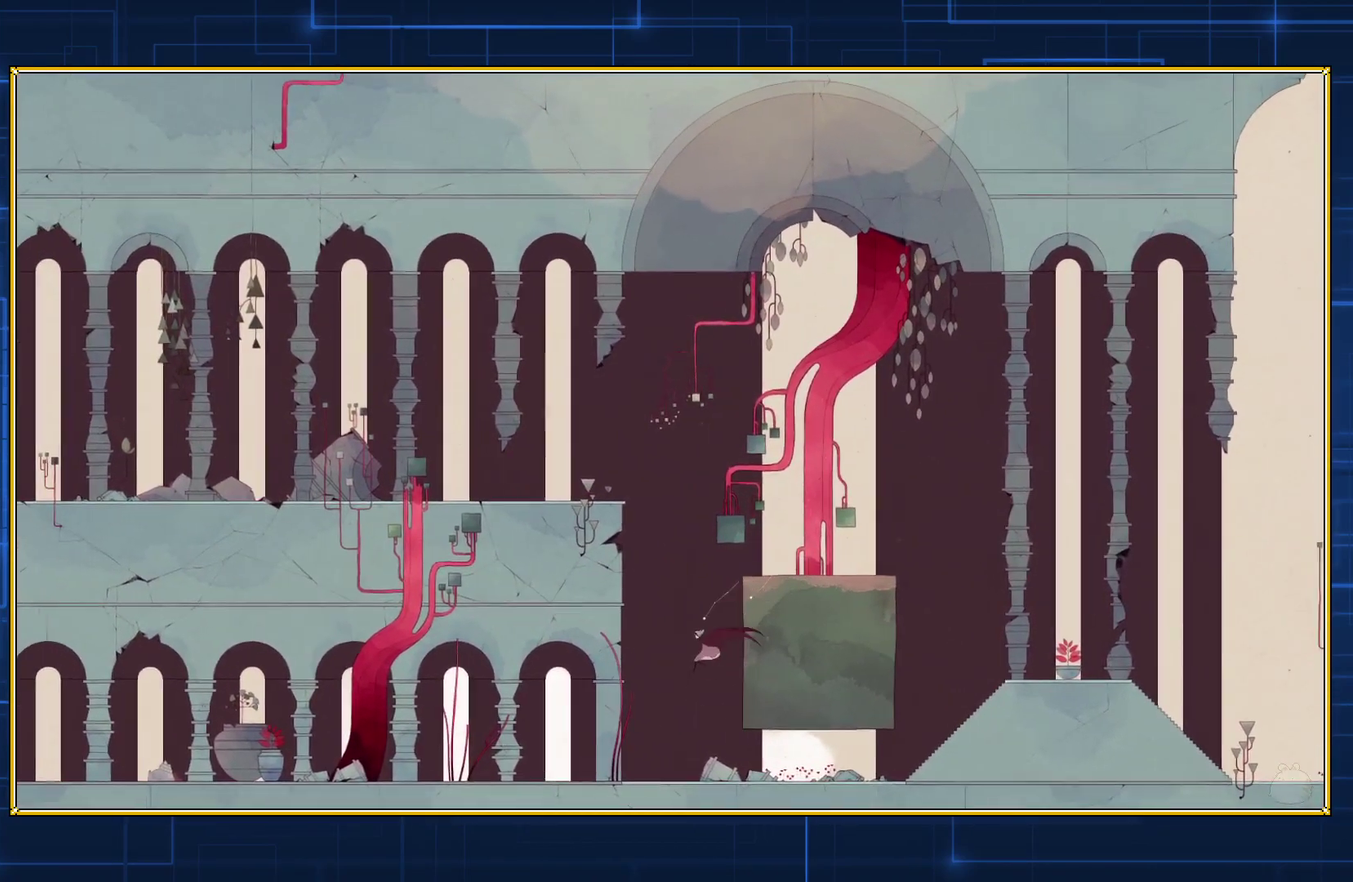
{"buttons": ["B", "DPAD_LEFT"], "events": [[367, "B", "up"], [483, "B", "down"]]}
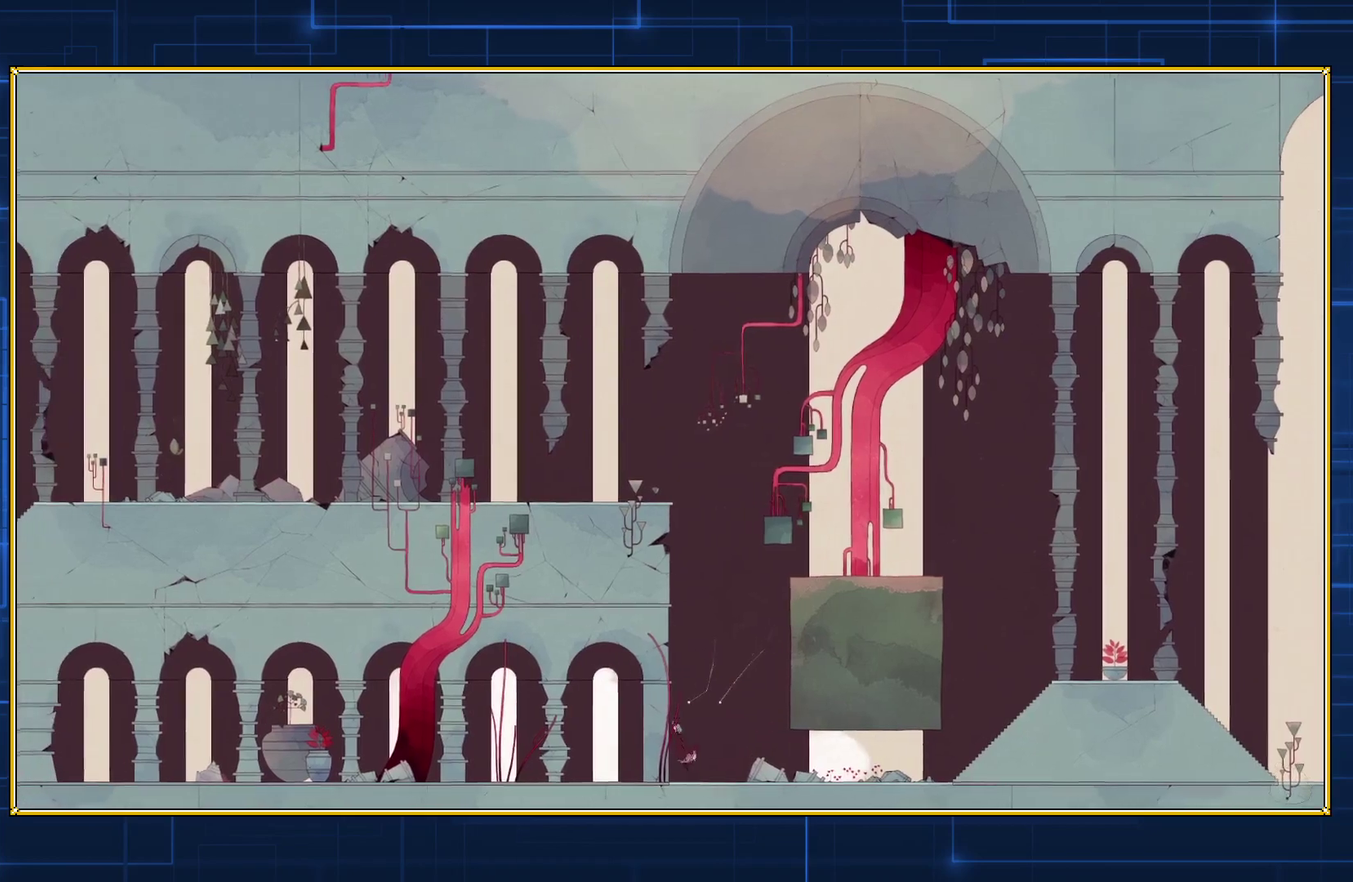
{"buttons": ["B", "DPAD_LEFT"], "events": []}
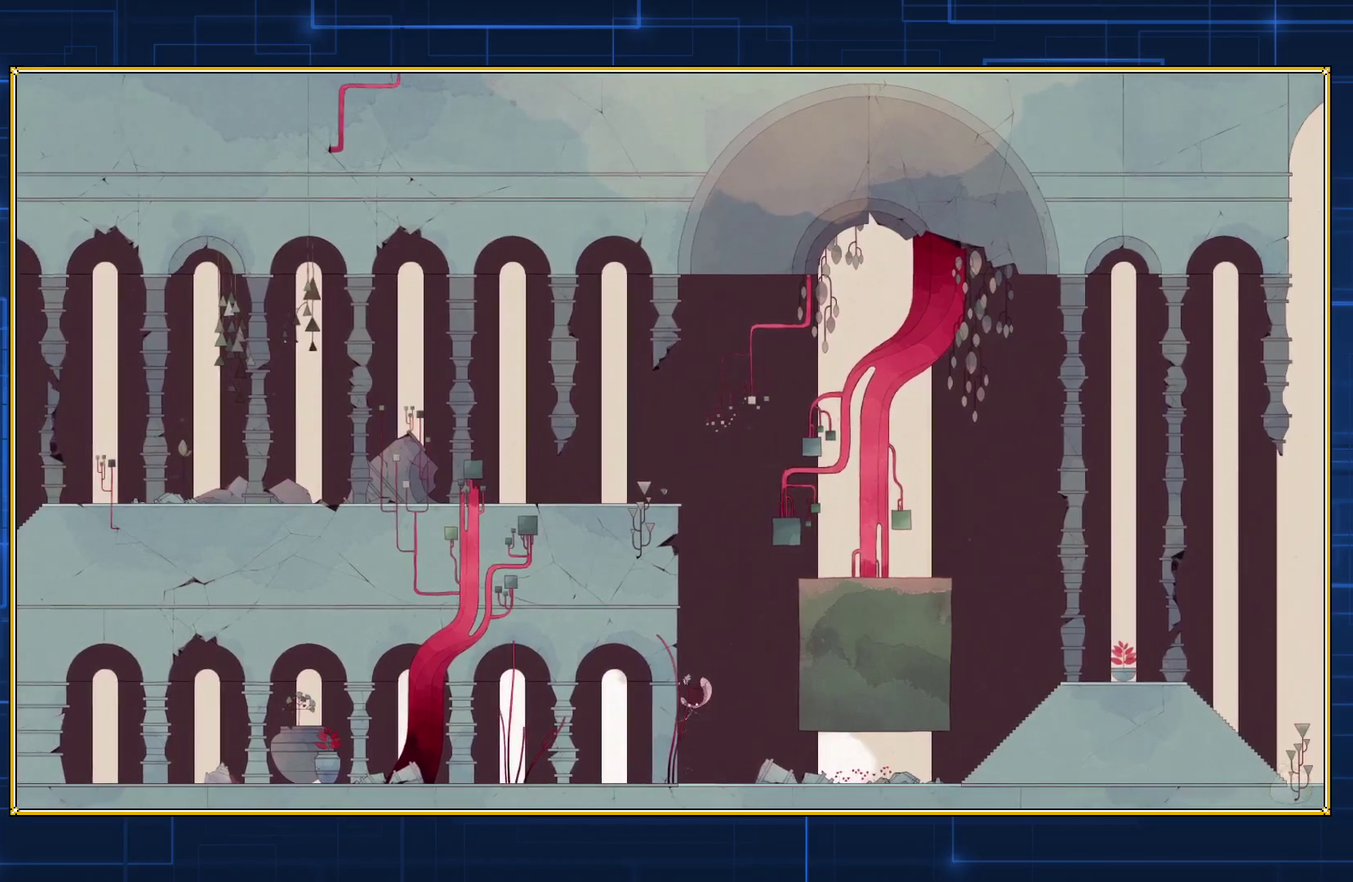
{"buttons": ["B", "DPAD_LEFT"], "events": [[167, "B", "up"], [233, "B", "down"]]}
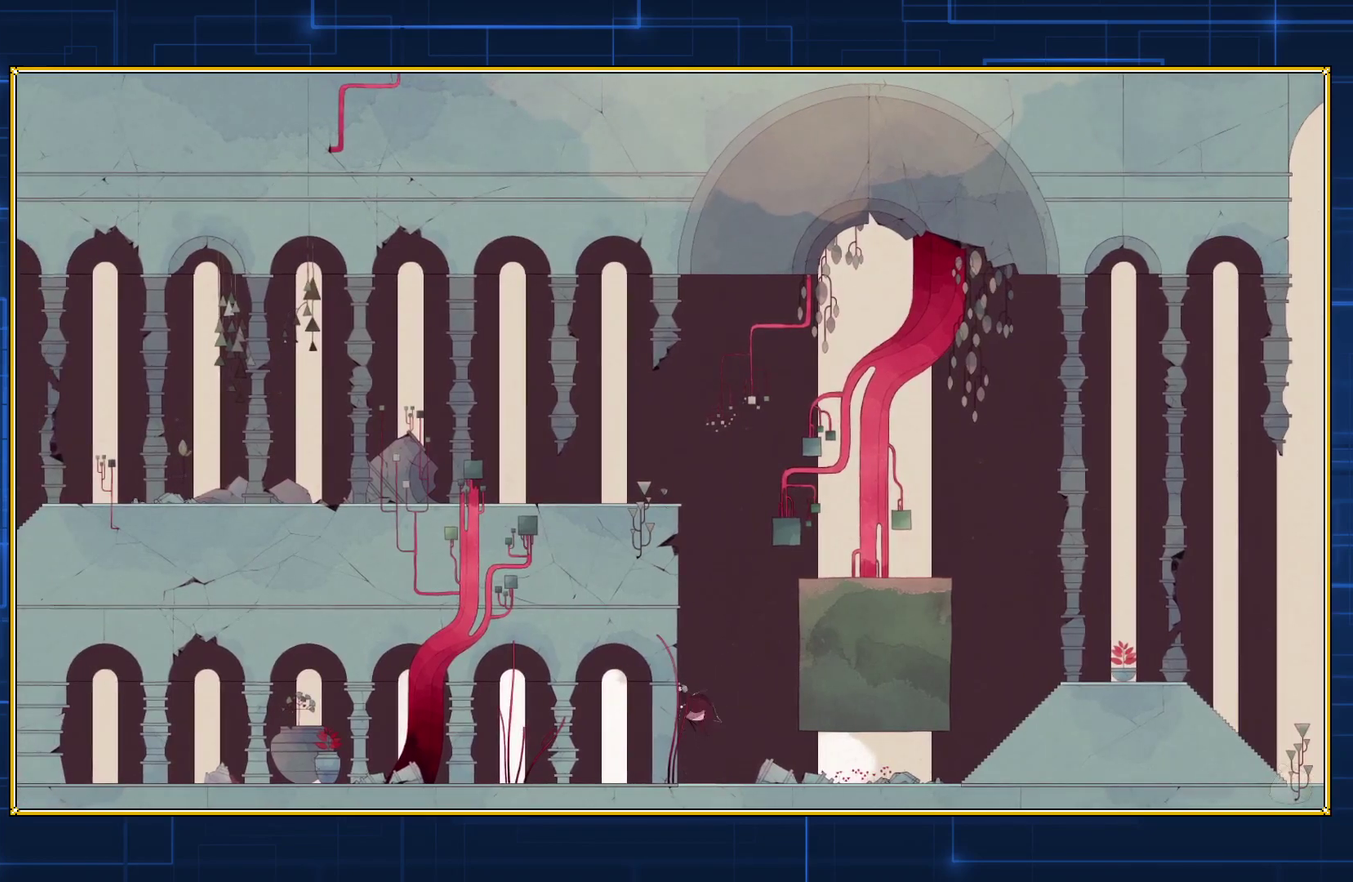
{"buttons": ["B", "DPAD_LEFT"], "events": []}
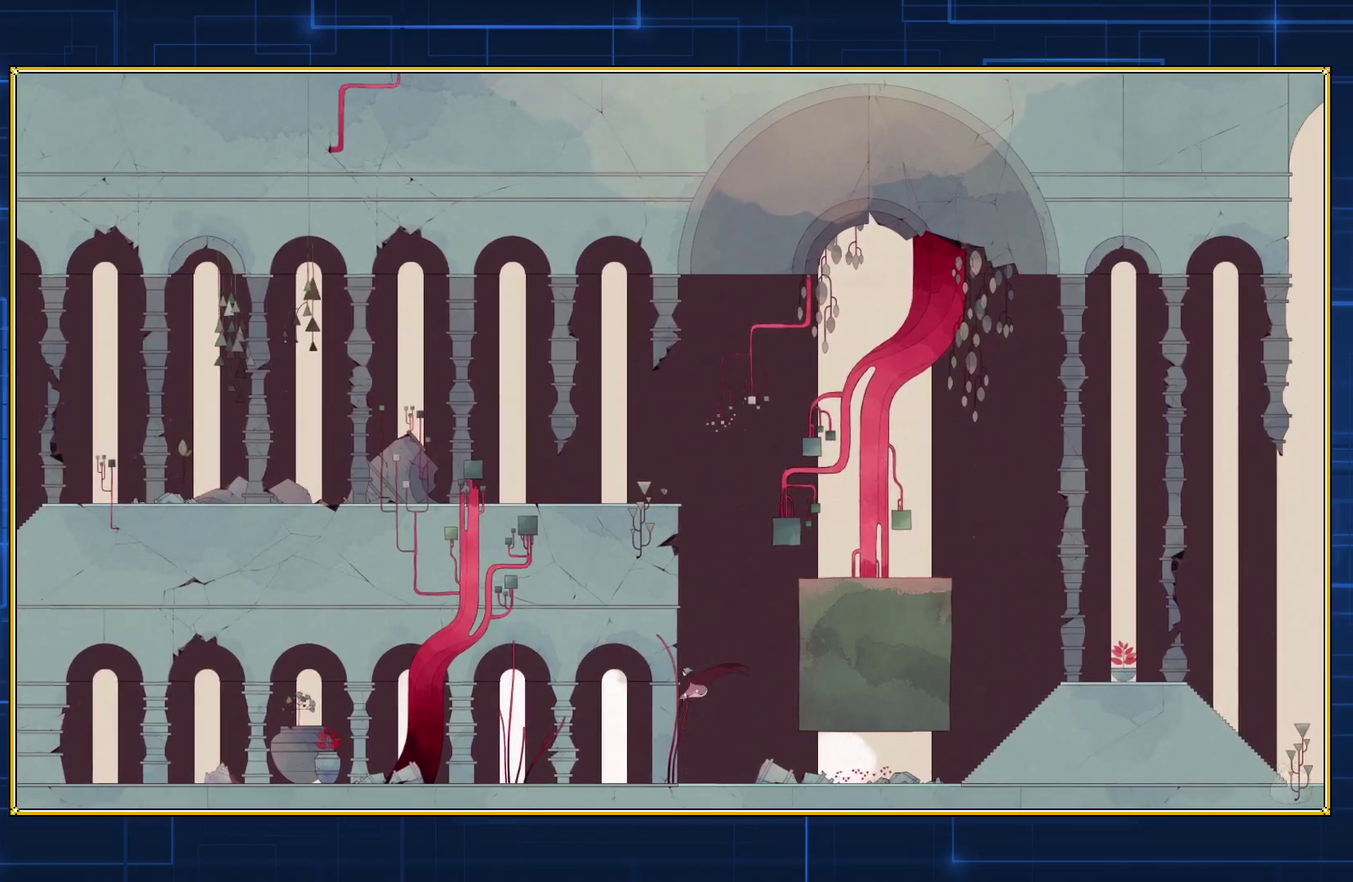
{"buttons": ["B", "DPAD_LEFT"], "events": []}
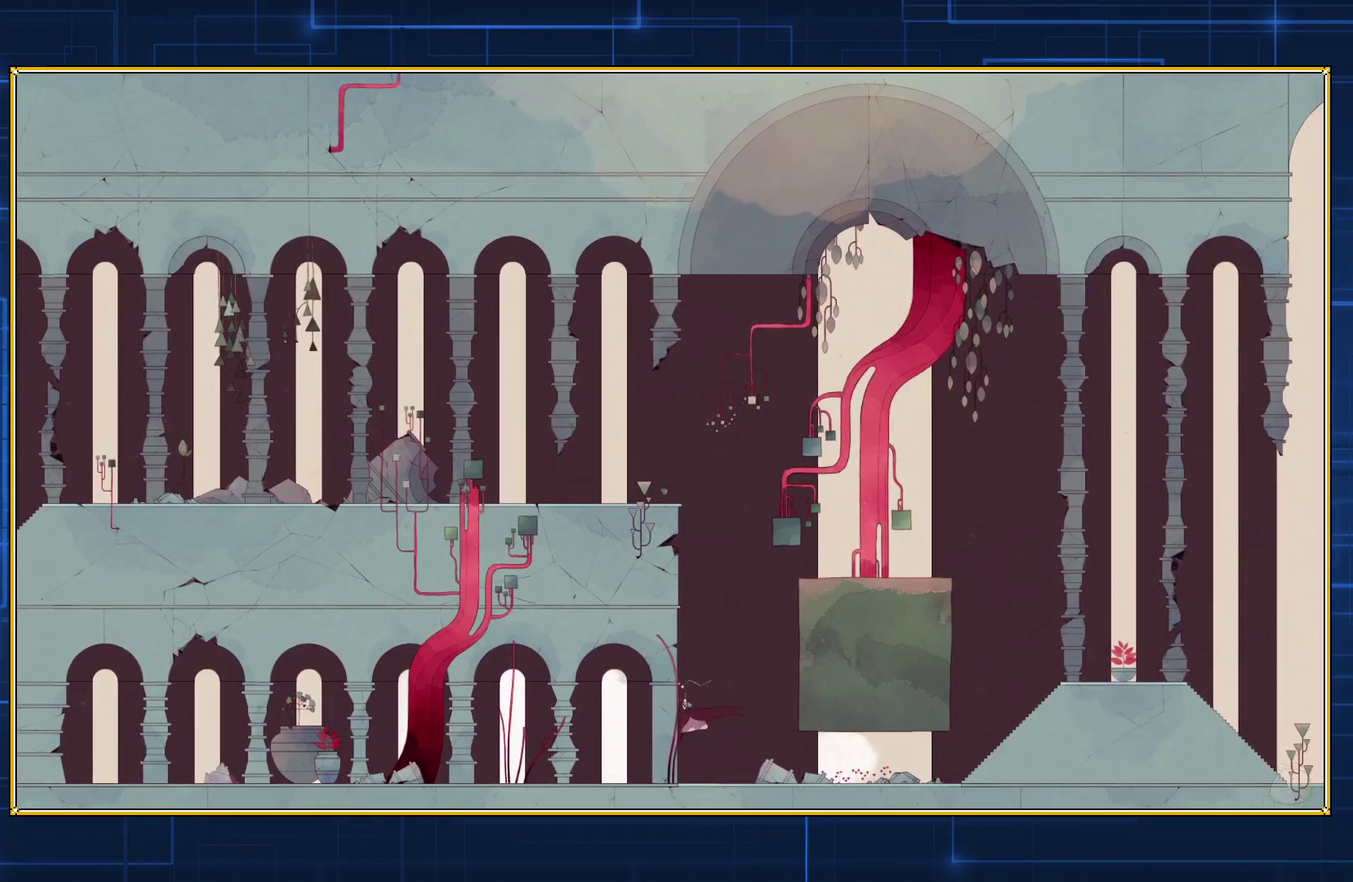
{"buttons": ["B", "DPAD_LEFT"], "events": []}
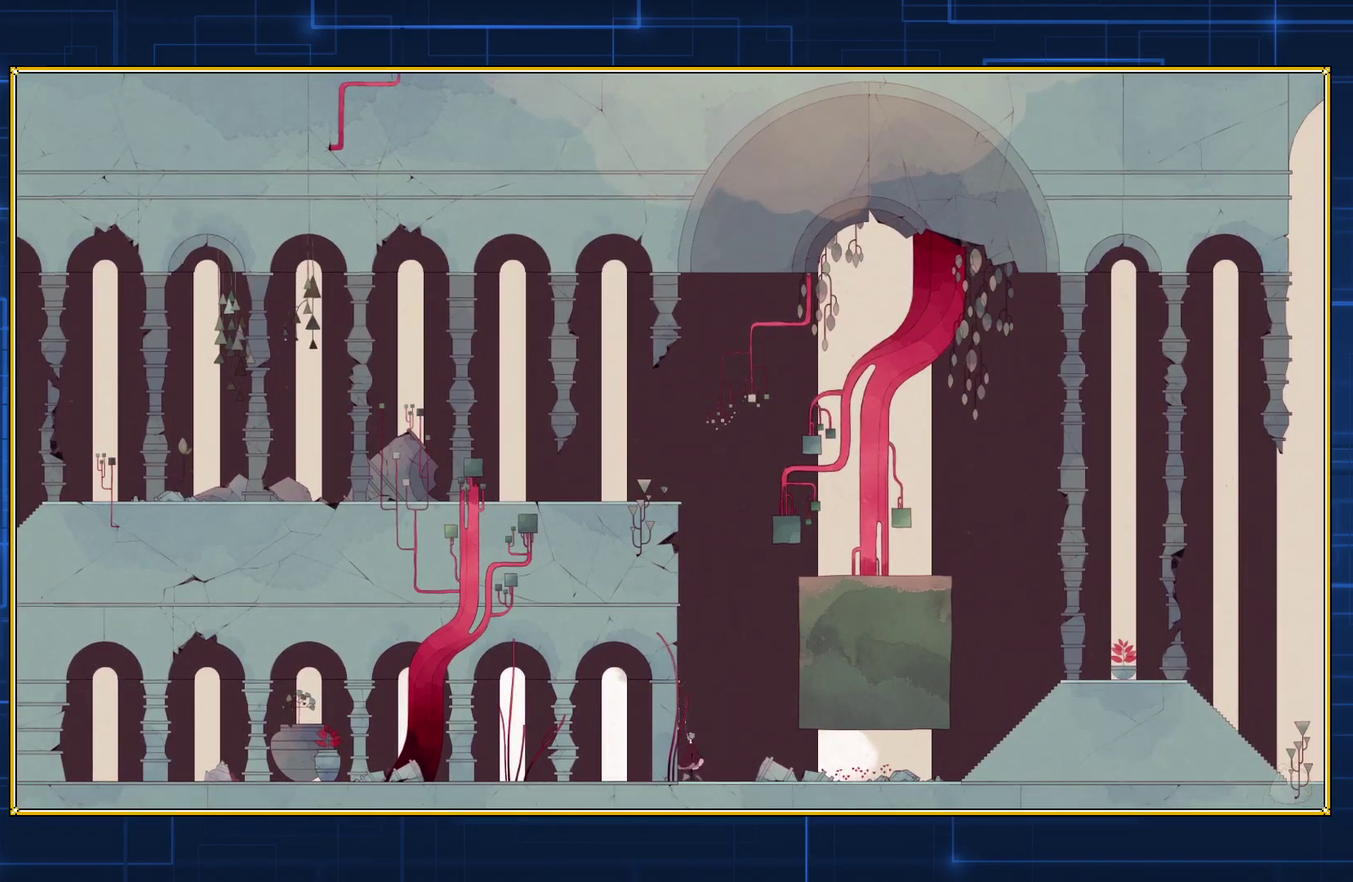
{"buttons": ["DPAD_LEFT"], "events": [[267, "B", "up"]]}
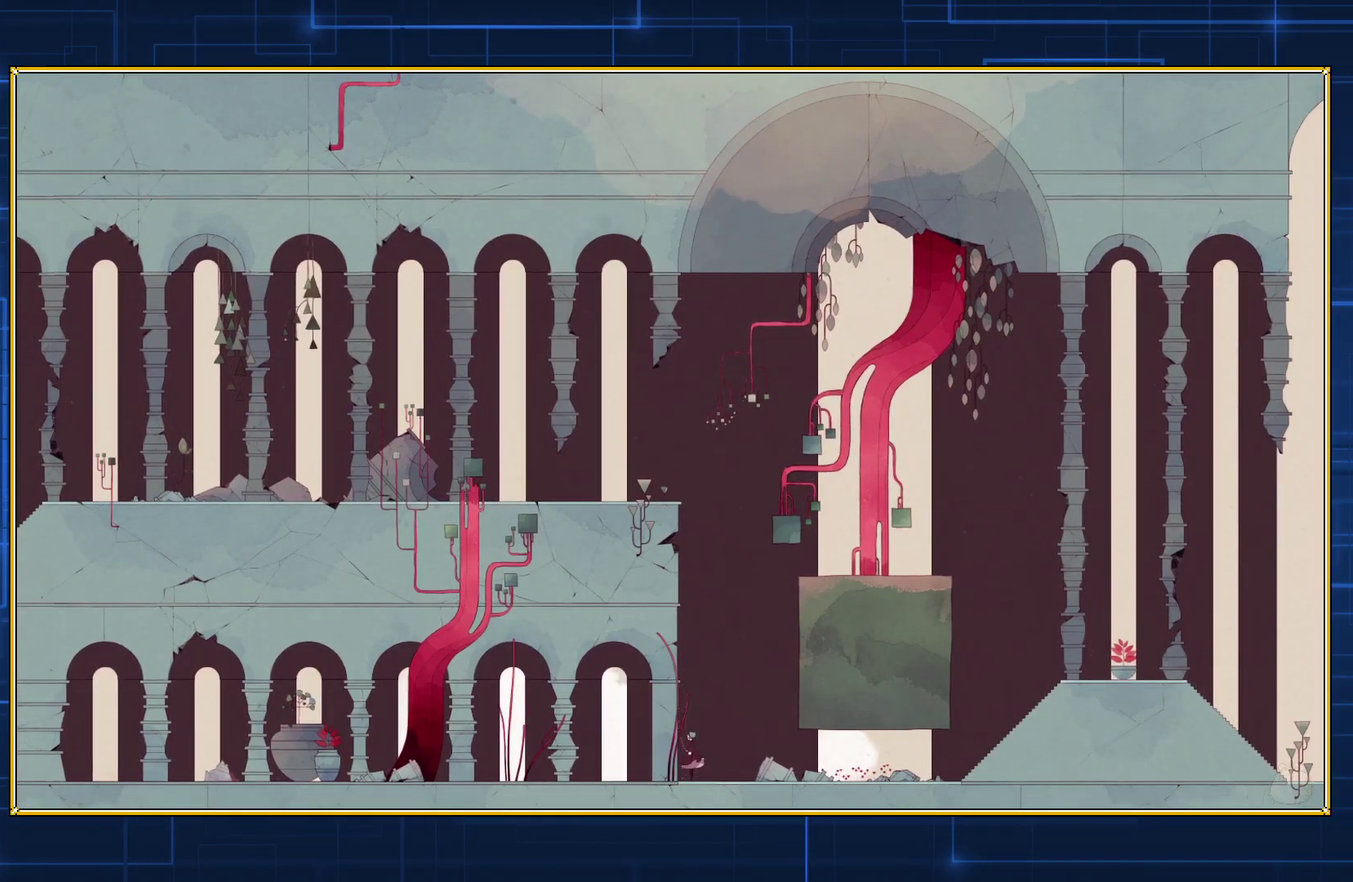
{"buttons": ["DPAD_LEFT"], "events": []}
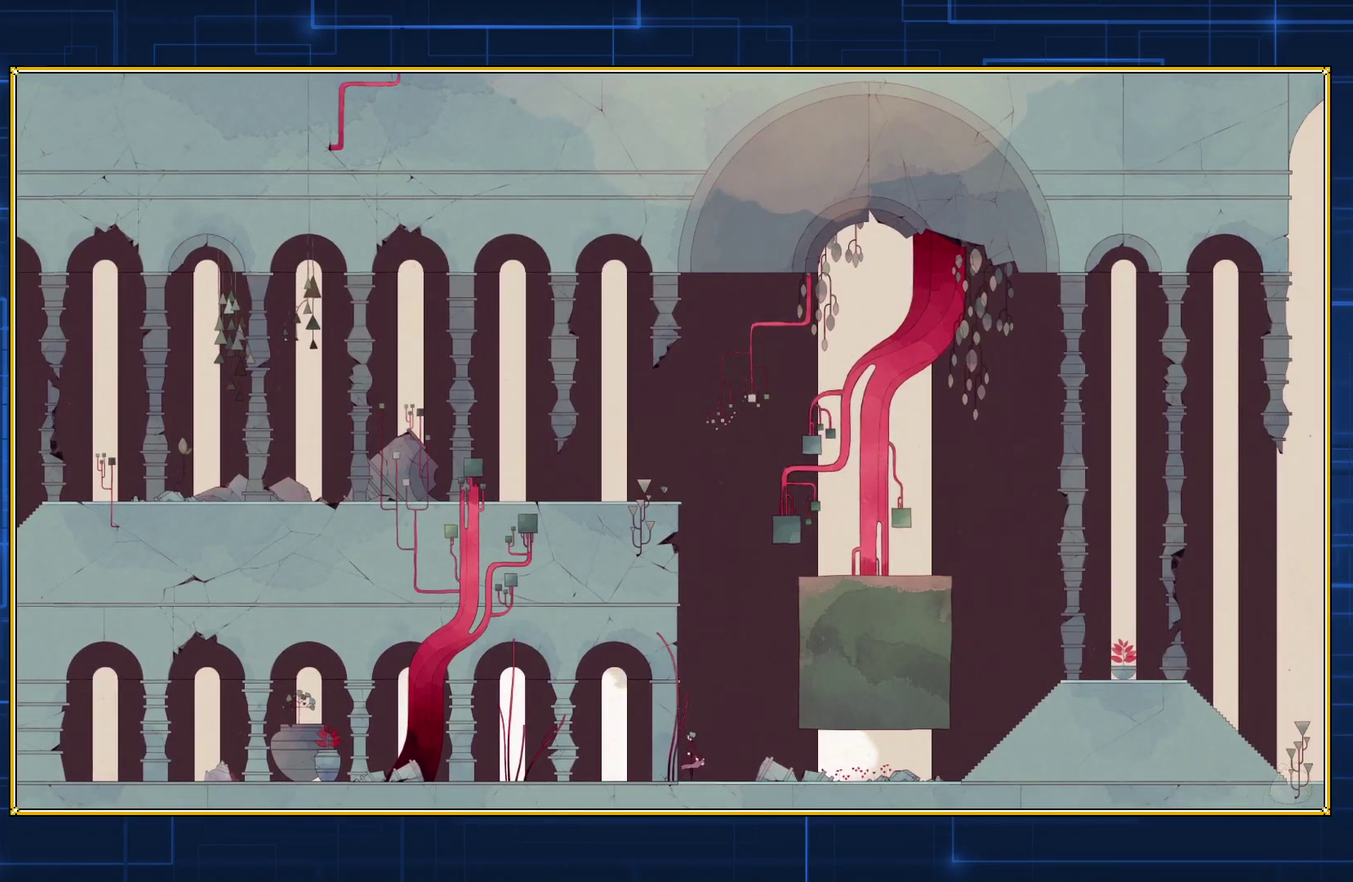
{"buttons": ["Y", "DPAD_LEFT"], "events": [[100, "Y", "down"]]}
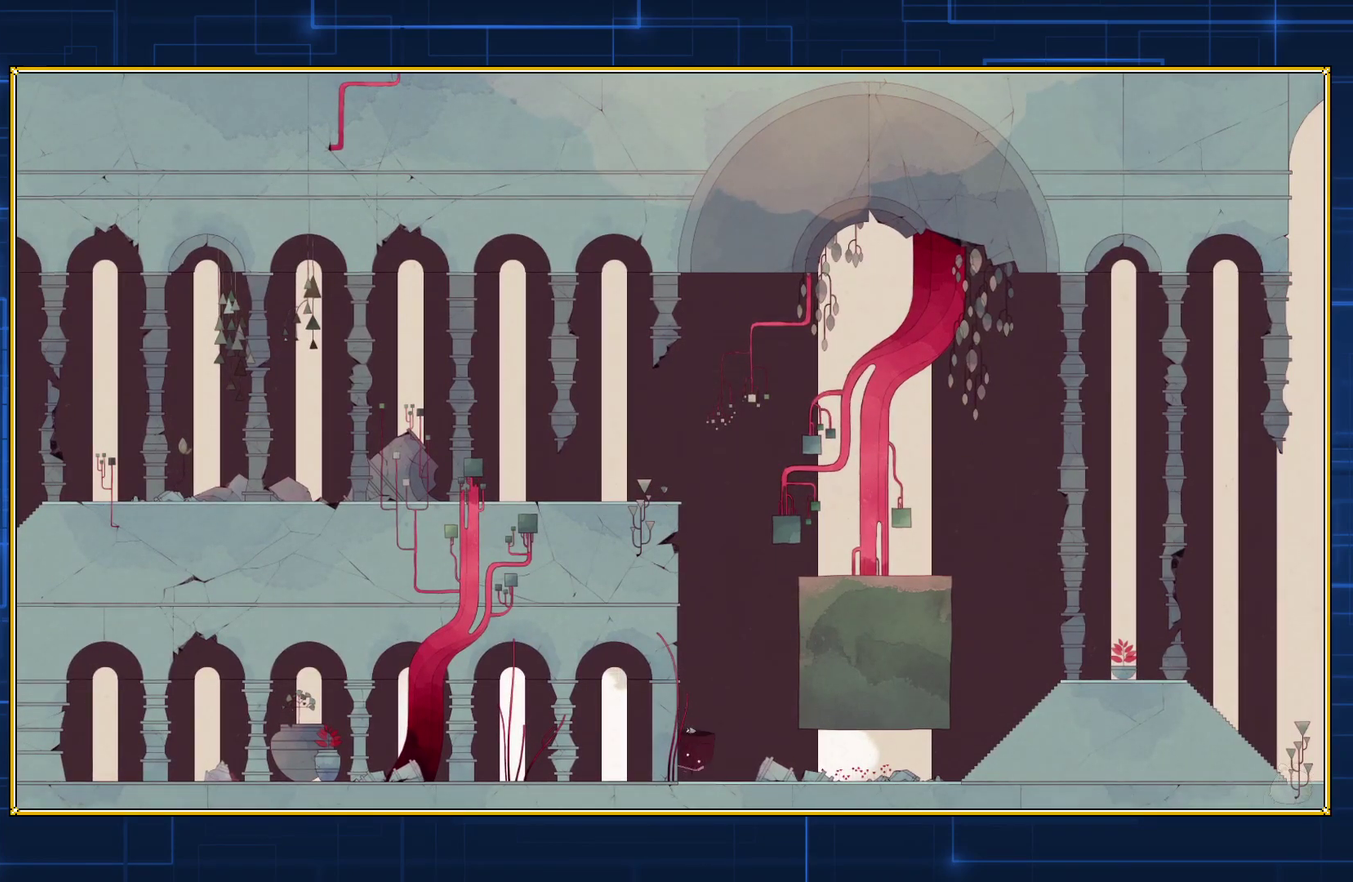
{"buttons": ["Y", "DPAD_LEFT"], "events": []}
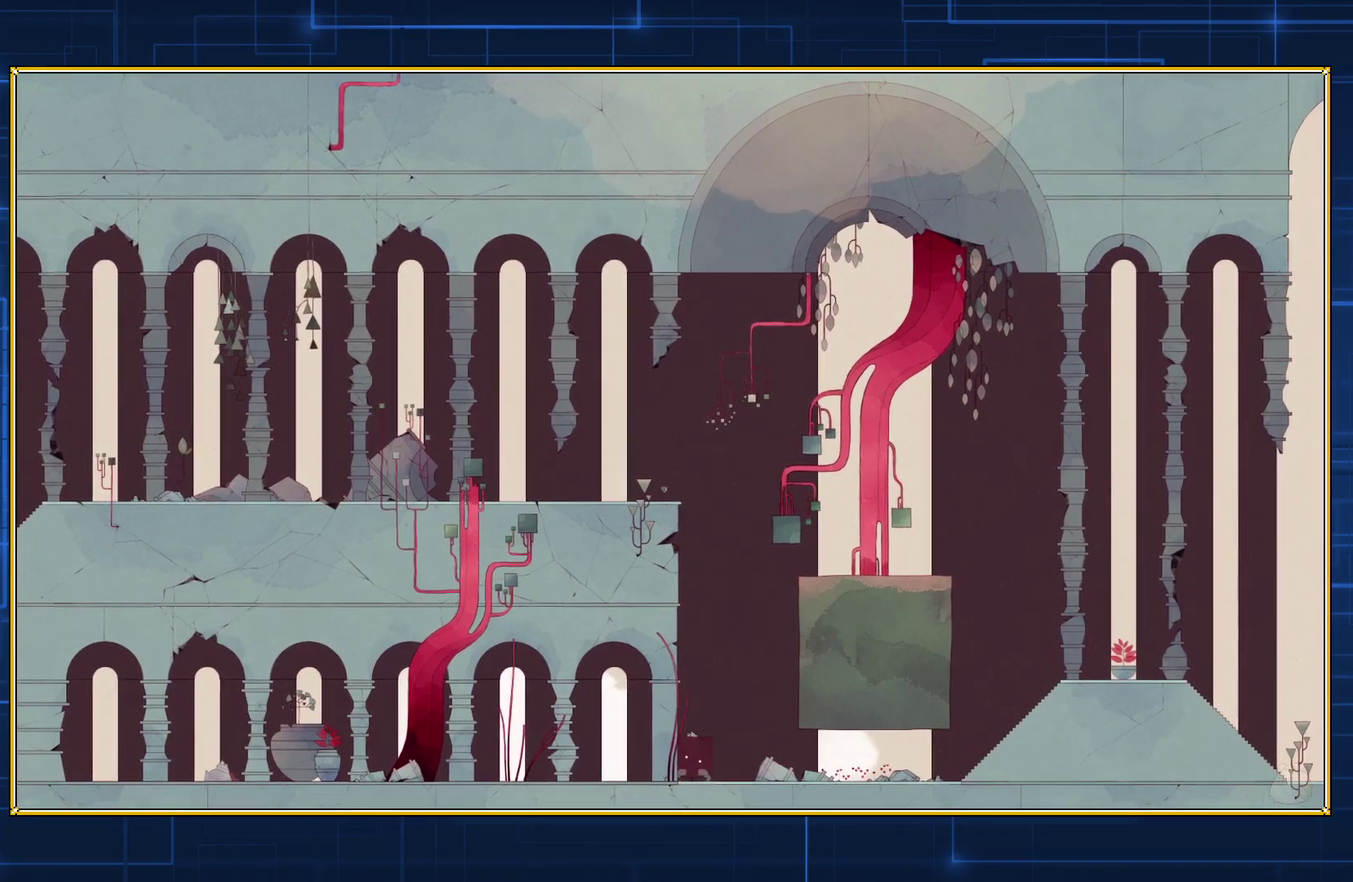
{"buttons": ["Y", "DPAD_LEFT"], "events": []}
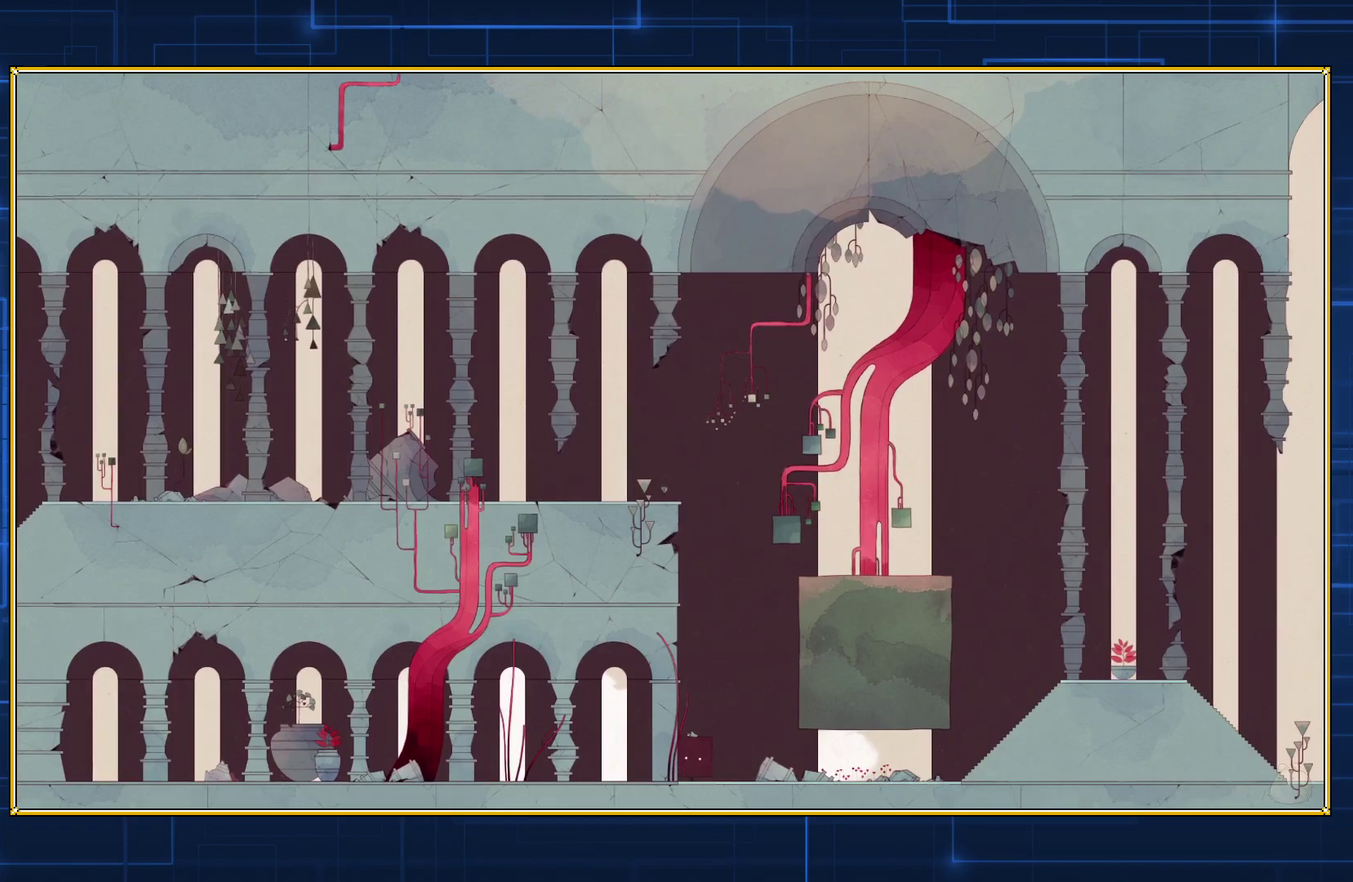
{"buttons": ["DPAD_RIGHT"], "events": [[383, "DPAD_LEFT", "up"], [417, "Y", "up"], [483, "DPAD_RIGHT", "down"]]}
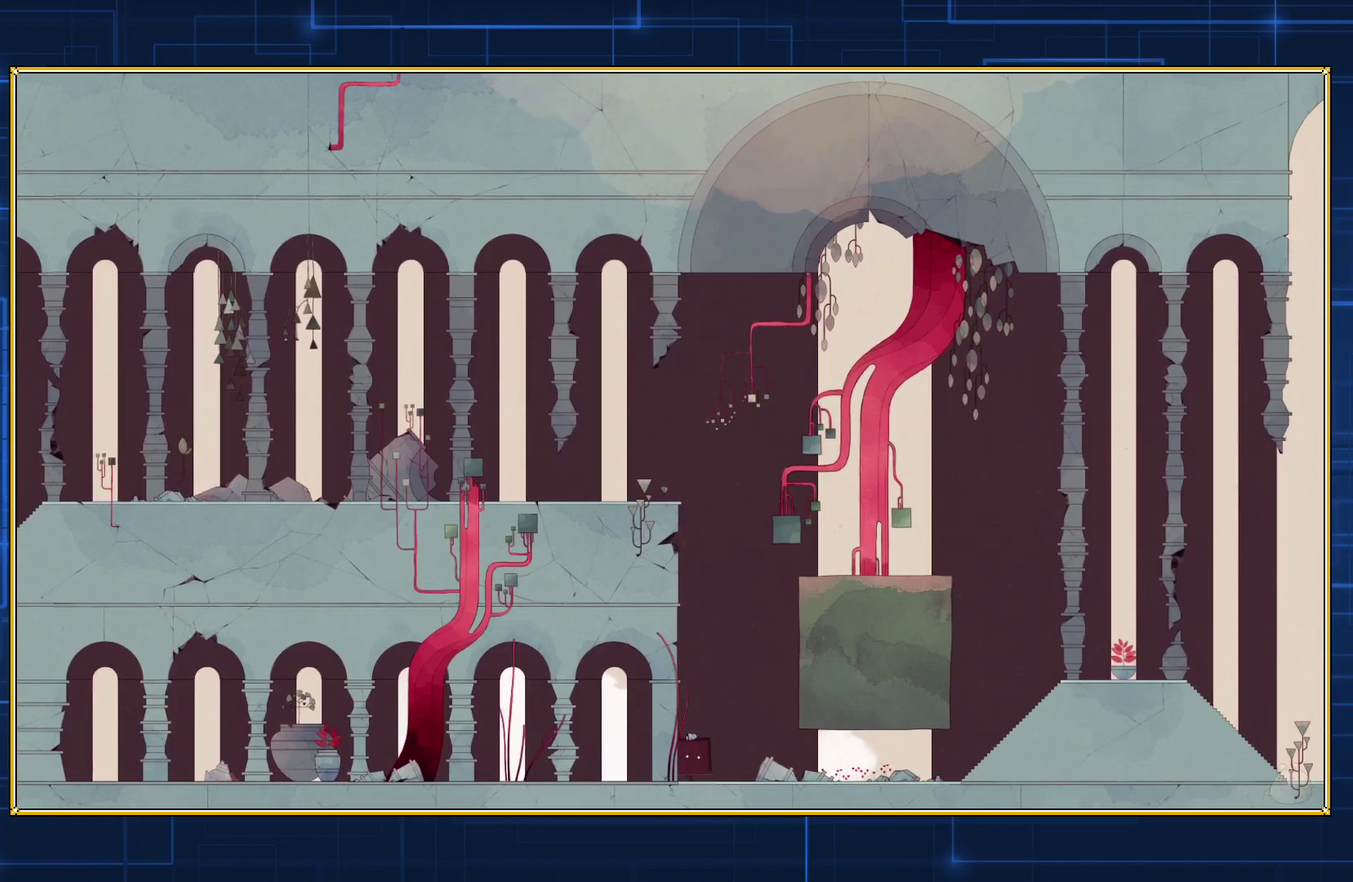
{"buttons": ["DPAD_RIGHT"], "events": []}
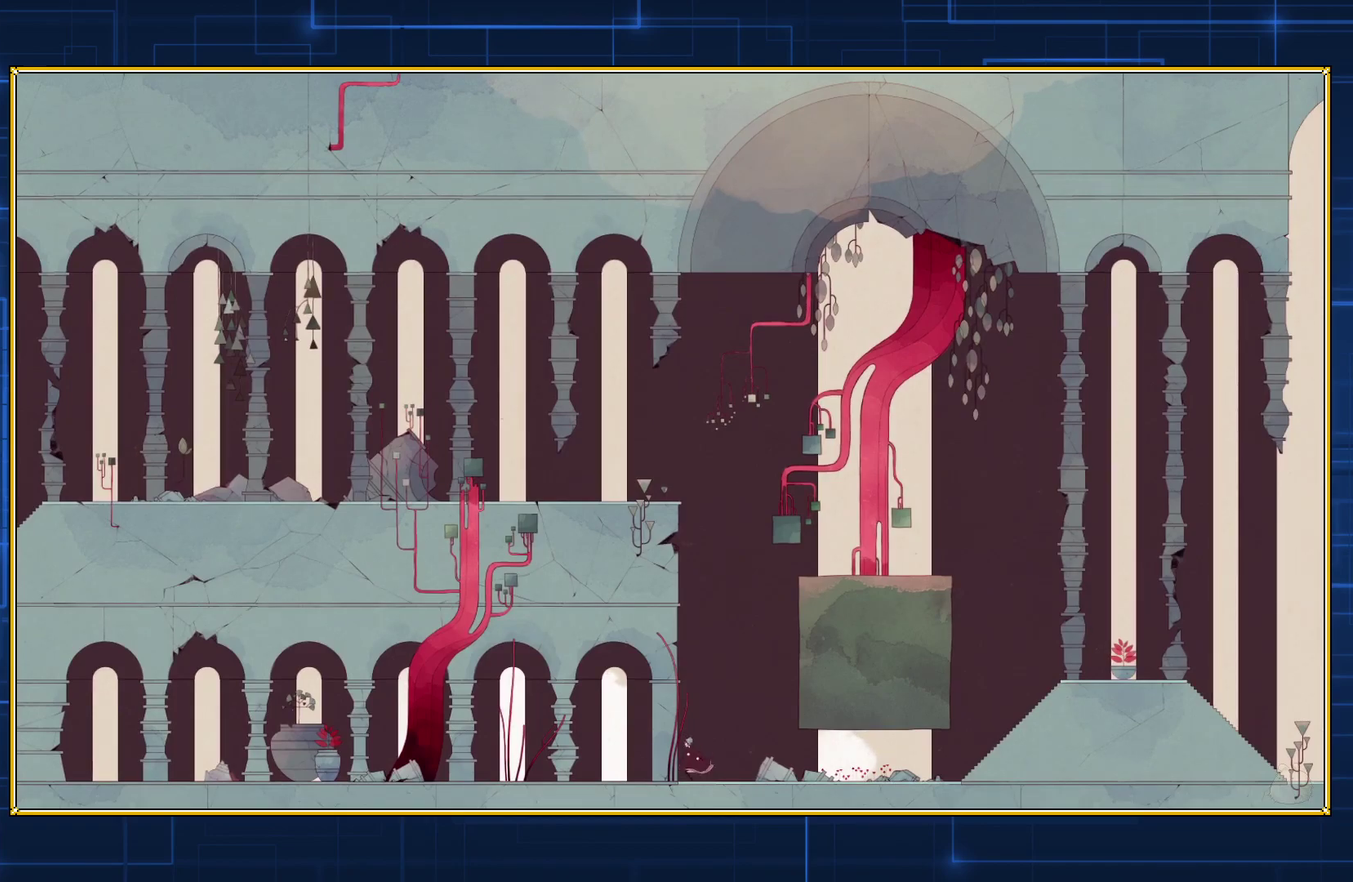
{"buttons": ["DPAD_RIGHT"], "events": []}
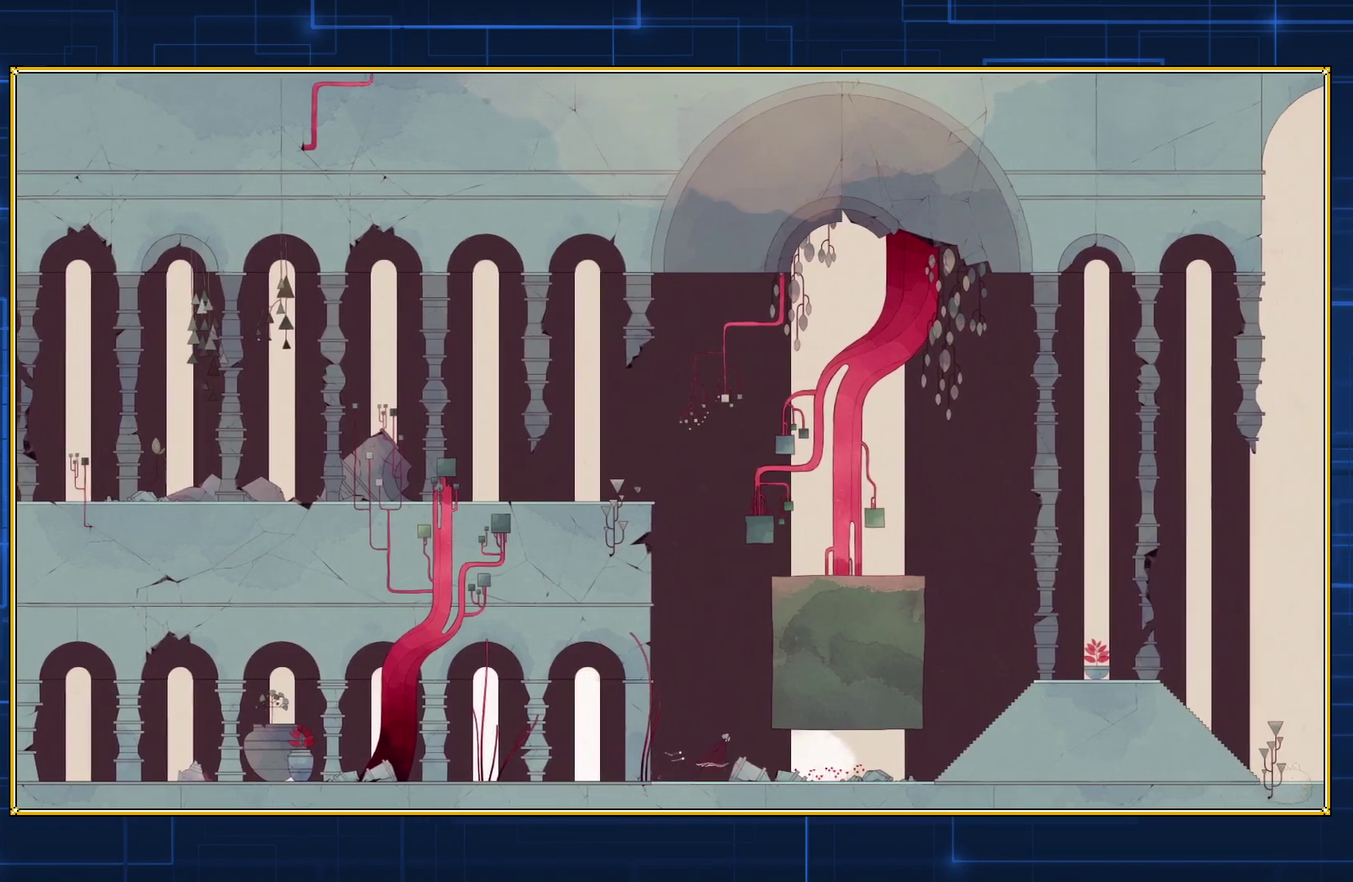
{"buttons": ["DPAD_RIGHT"], "events": []}
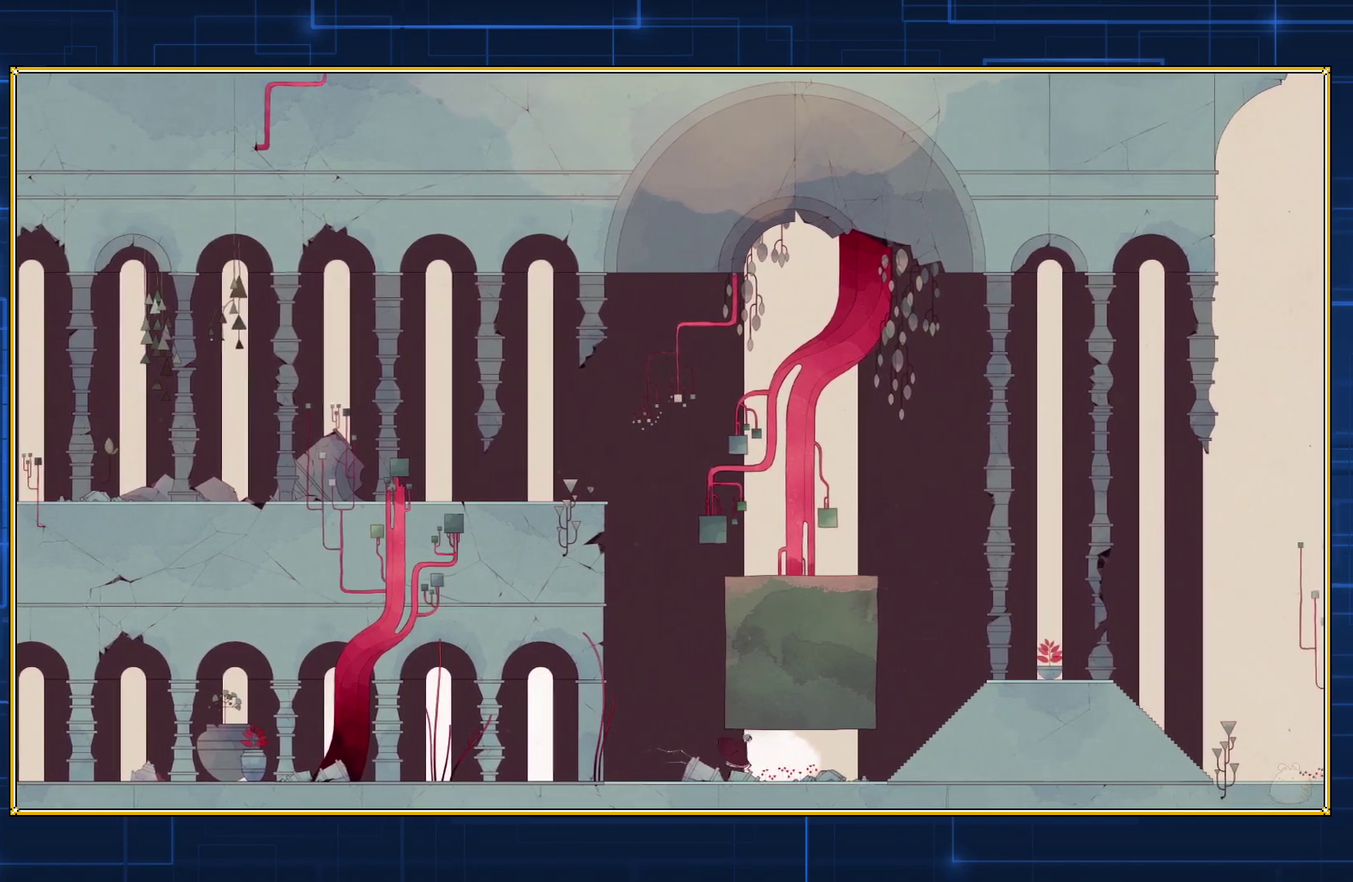
{"buttons": ["DPAD_RIGHT"], "events": []}
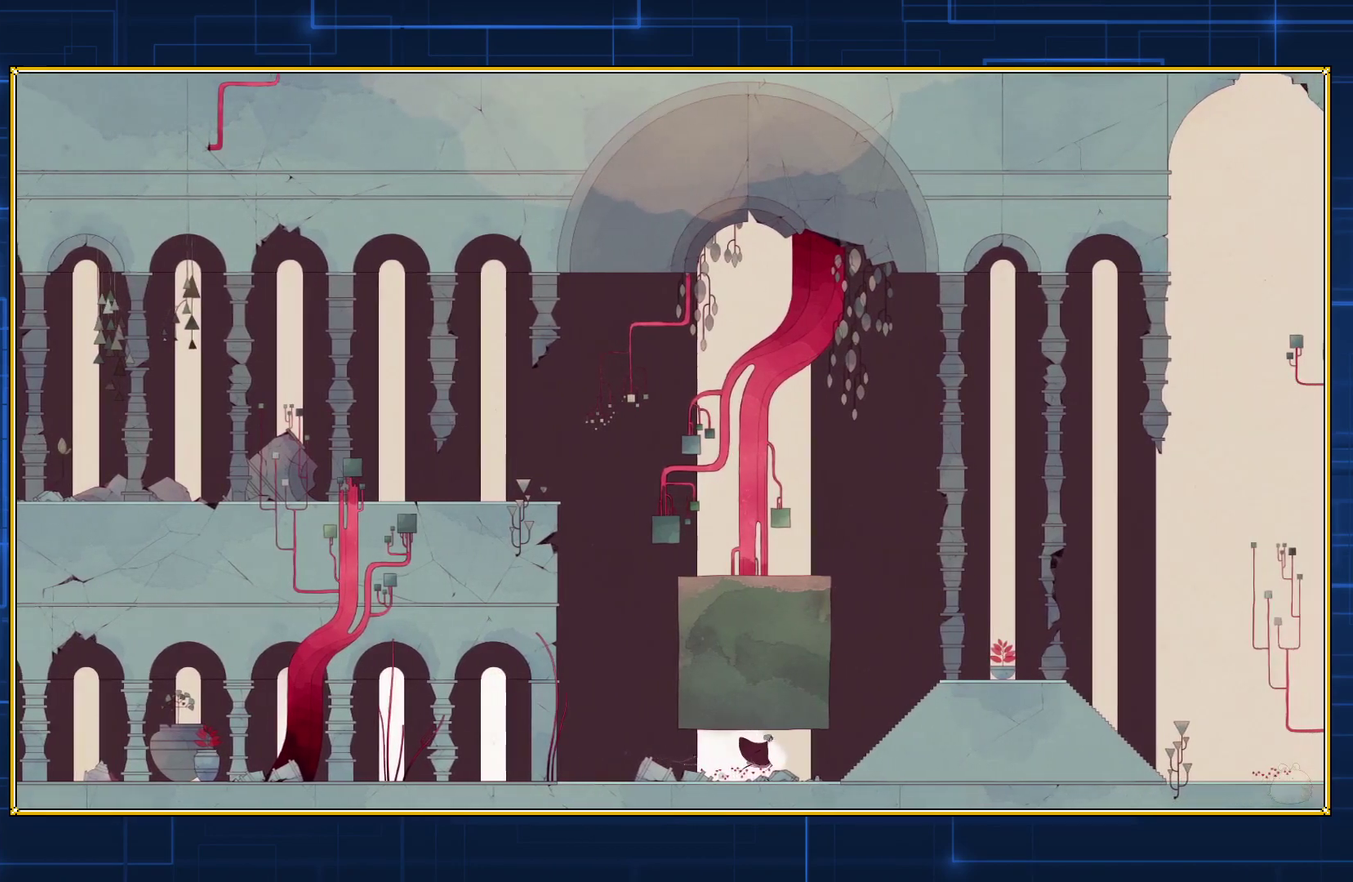
{"buttons": ["DPAD_RIGHT"], "events": []}